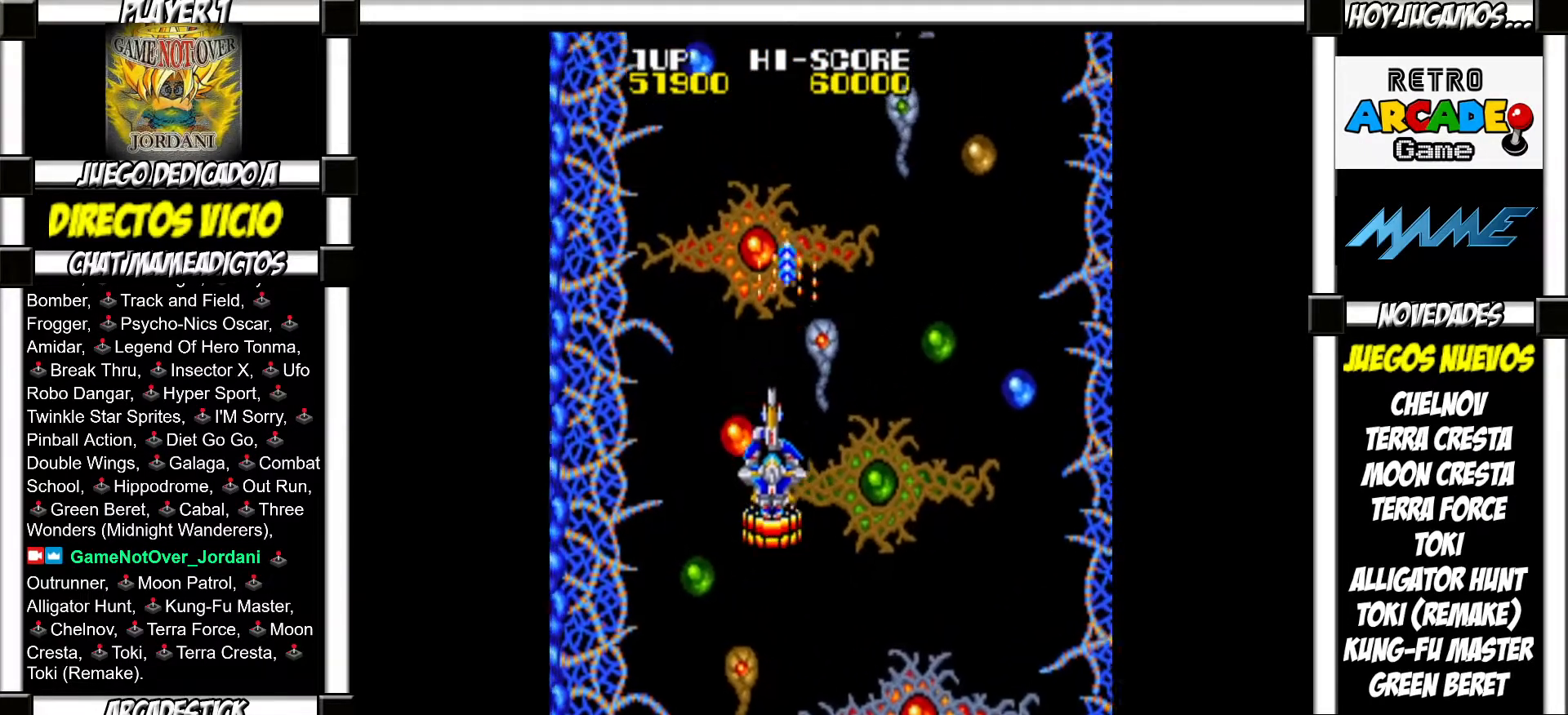
Gameplay with a controller (arcade stick); each line is a JSON object with the inputs held at the frame after it. "events" lists button and stick changes between this image and that frame as [ms after this image, input, new state], when the widget could be followed in between. Not read: L3 R3 left_stick.
{"buttons": [], "events": [[117, "SQUARE", "down"], [150, "SQUARE", "up"], [267, "SQUARE", "down"], [300, "SQUARE", "up"], [417, "SQUARE", "down"], [450, "SQUARE", "up"]]}
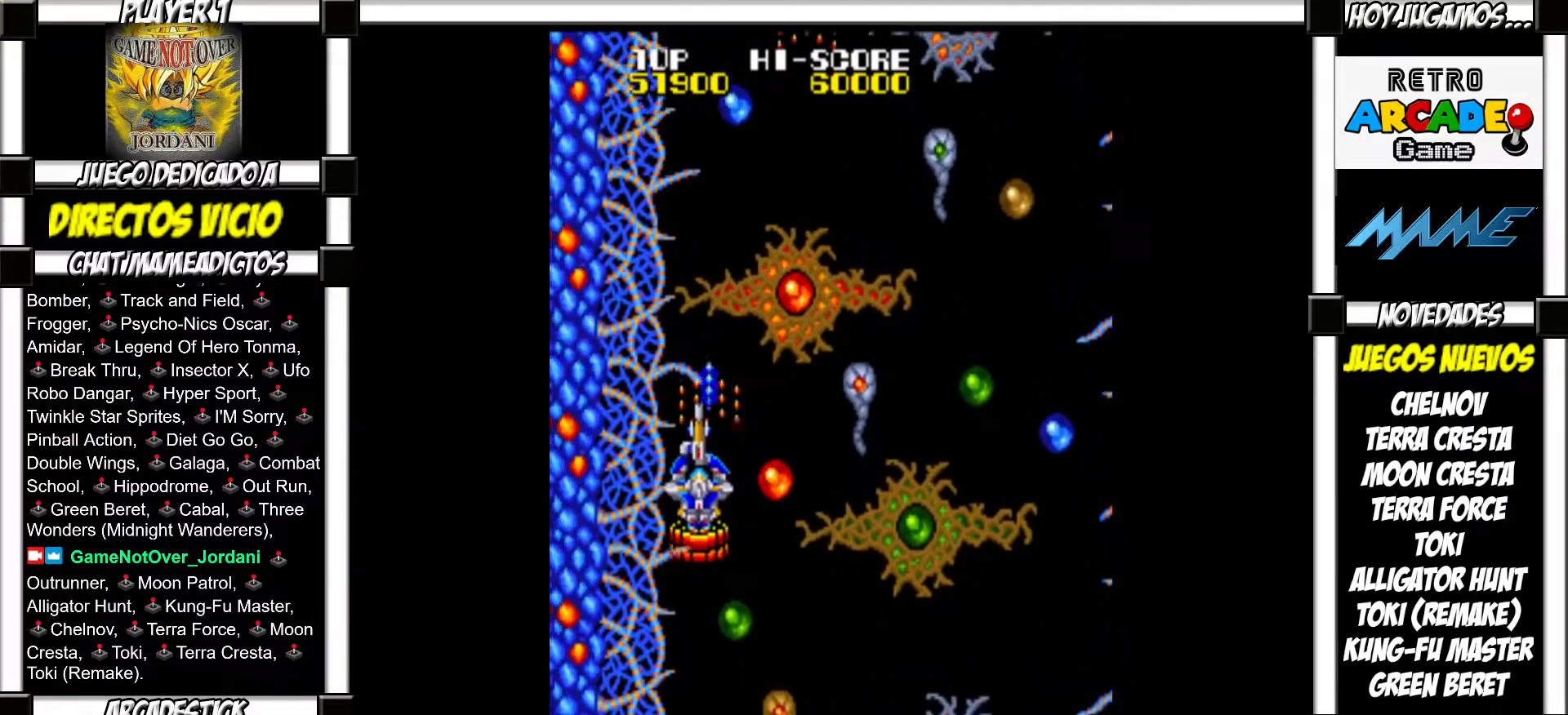
{"buttons": ["SQUARE"], "events": [[50, "SQUARE", "down"], [83, "SQUARE", "up"], [200, "SQUARE", "down"], [250, "SQUARE", "up"], [333, "SQUARE", "down"], [383, "SQUARE", "up"], [483, "SQUARE", "down"]]}
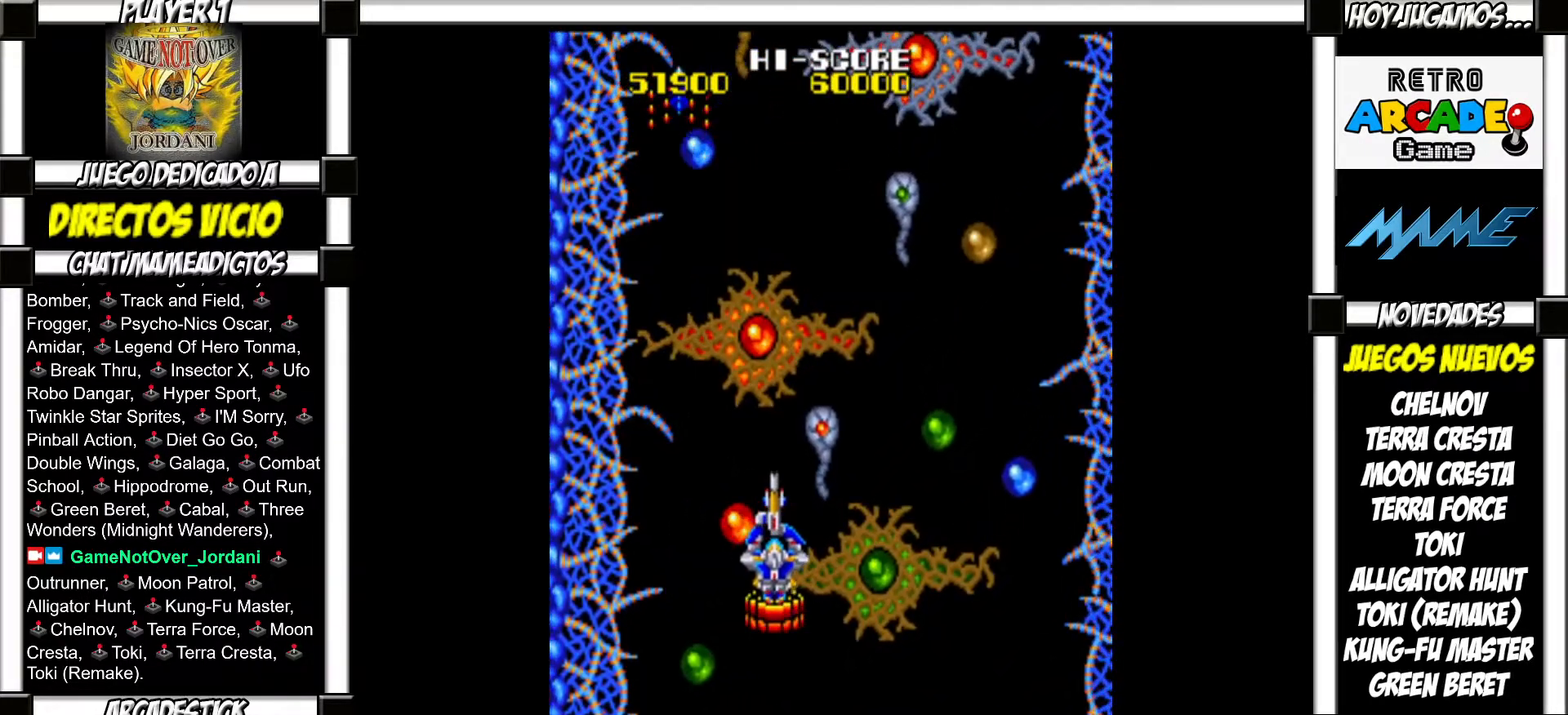
{"buttons": [], "events": [[17, "SQUARE", "up"], [133, "SQUARE", "down"], [150, "SQUARE", "up"], [283, "SQUARE", "down"], [300, "SQUARE", "up"], [383, "SQUARE", "down"], [433, "SQUARE", "up"]]}
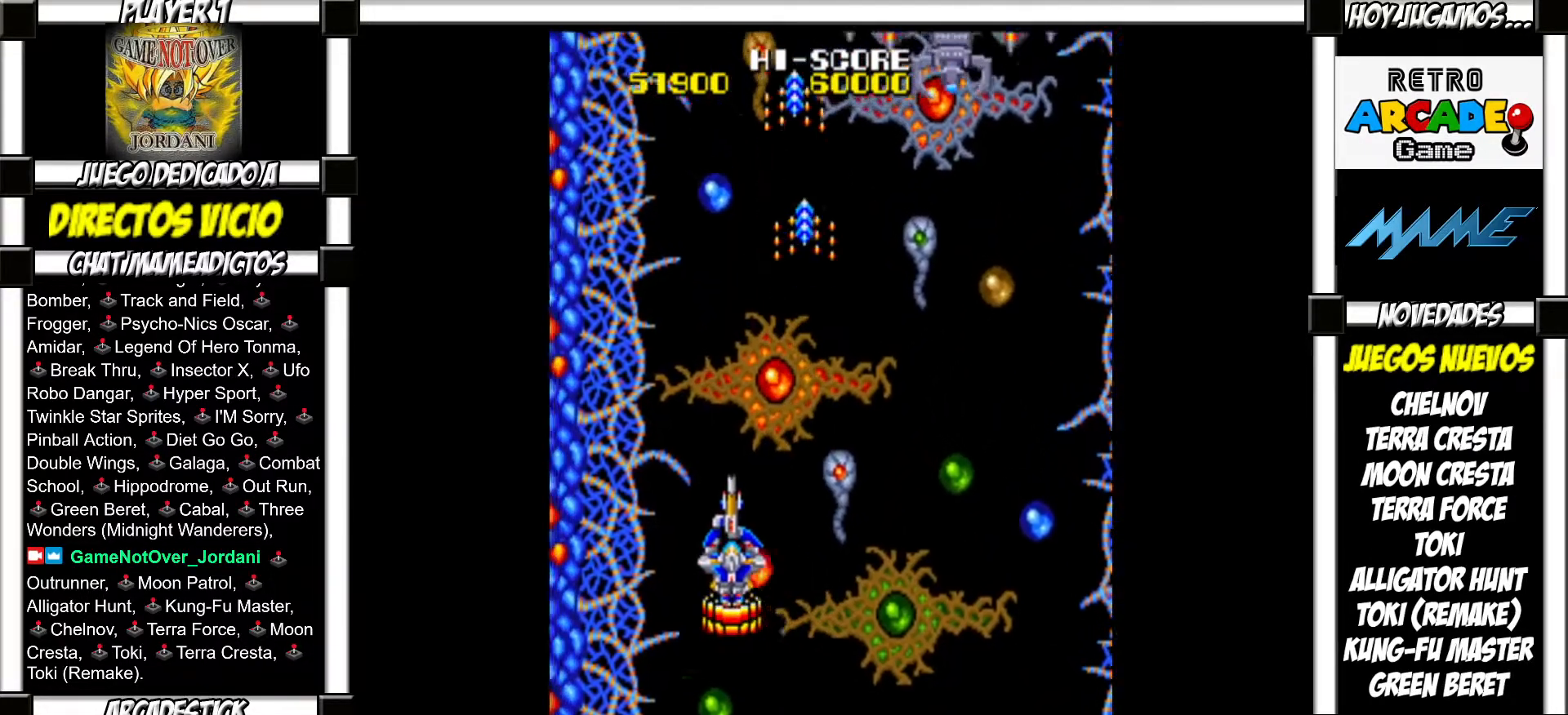
{"buttons": [], "events": [[33, "SQUARE", "down"], [83, "SQUARE", "up"], [200, "SQUARE", "down"], [250, "SQUARE", "up"], [400, "SQUARE", "down"], [450, "SQUARE", "up"]]}
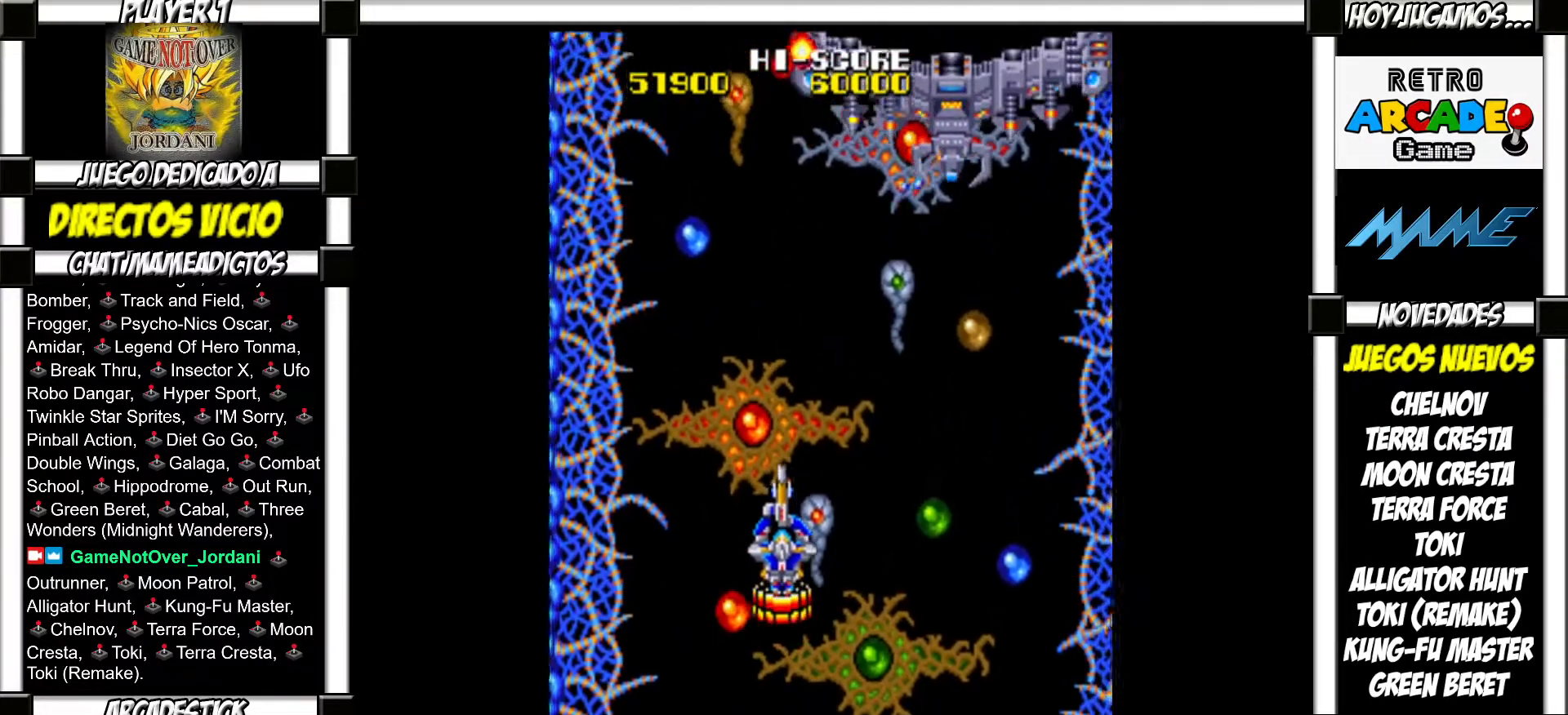
{"buttons": ["SQUARE"], "events": [[50, "SQUARE", "down"], [100, "SQUARE", "up"], [183, "SQUARE", "down"], [233, "SQUARE", "up"], [333, "SQUARE", "down"], [383, "SQUARE", "up"], [467, "SQUARE", "down"]]}
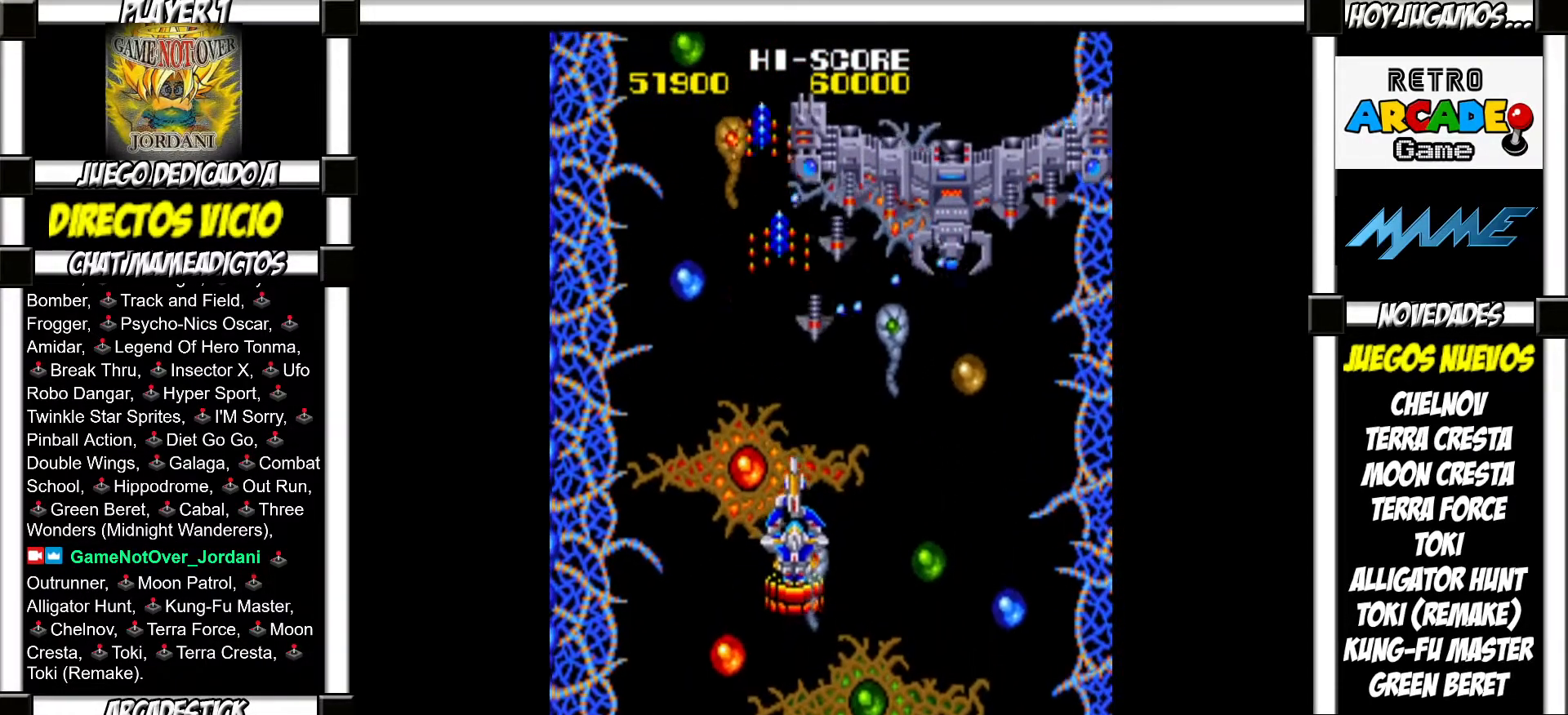
{"buttons": [], "events": [[17, "SQUARE", "up"], [117, "SQUARE", "down"], [150, "SQUARE", "up"], [250, "SQUARE", "down"], [300, "SQUARE", "up"], [383, "SQUARE", "down"], [450, "SQUARE", "up"]]}
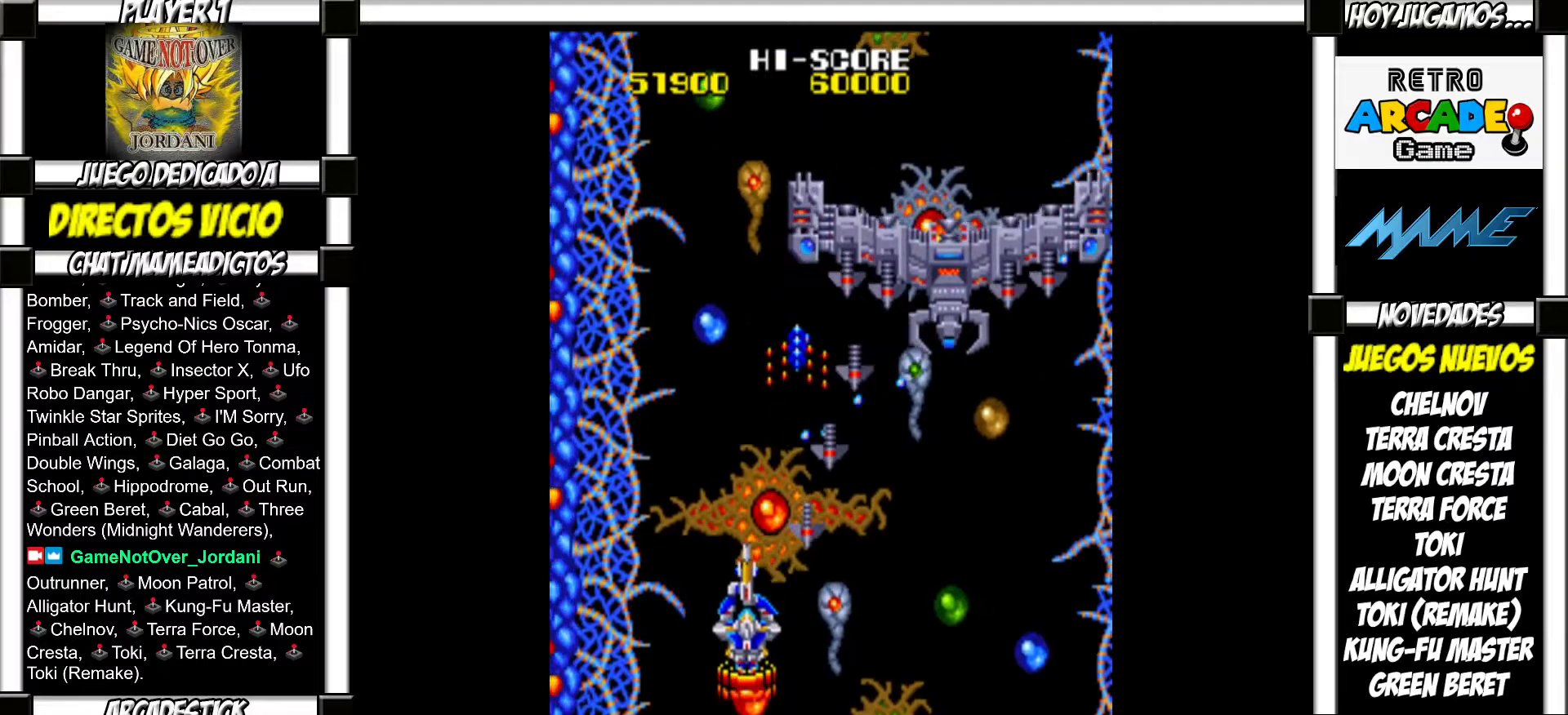
{"buttons": [], "events": [[17, "SQUARE", "down"], [67, "SQUARE", "up"], [167, "SQUARE", "down"], [200, "SQUARE", "up"], [300, "SQUARE", "down"], [350, "SQUARE", "up"], [417, "SQUARE", "down"], [467, "SQUARE", "up"]]}
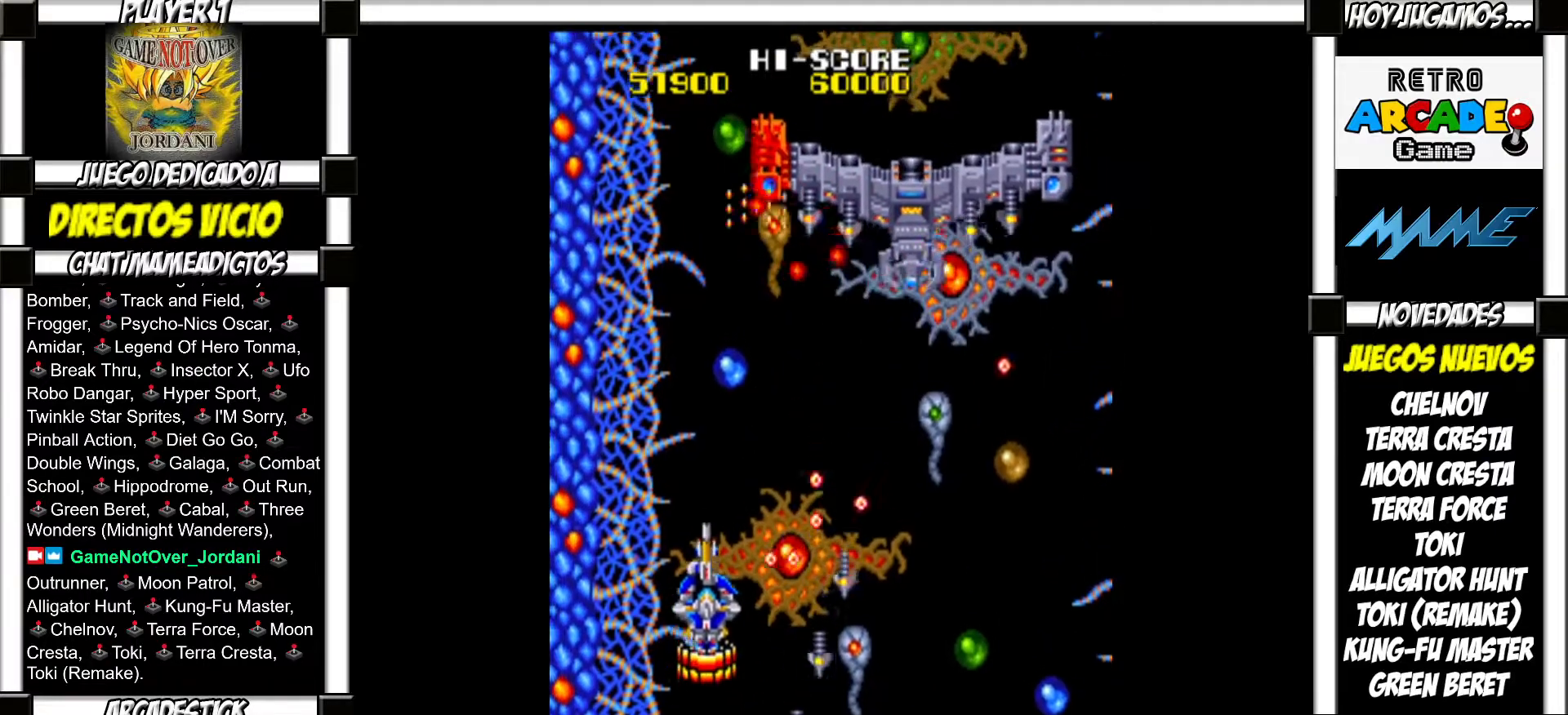
{"buttons": [], "events": [[50, "SQUARE", "down"], [83, "SQUARE", "up"], [183, "SQUARE", "down"], [200, "SQUARE", "up"], [317, "SQUARE", "down"], [350, "SQUARE", "up"], [450, "SQUARE", "down"], [483, "SQUARE", "up"]]}
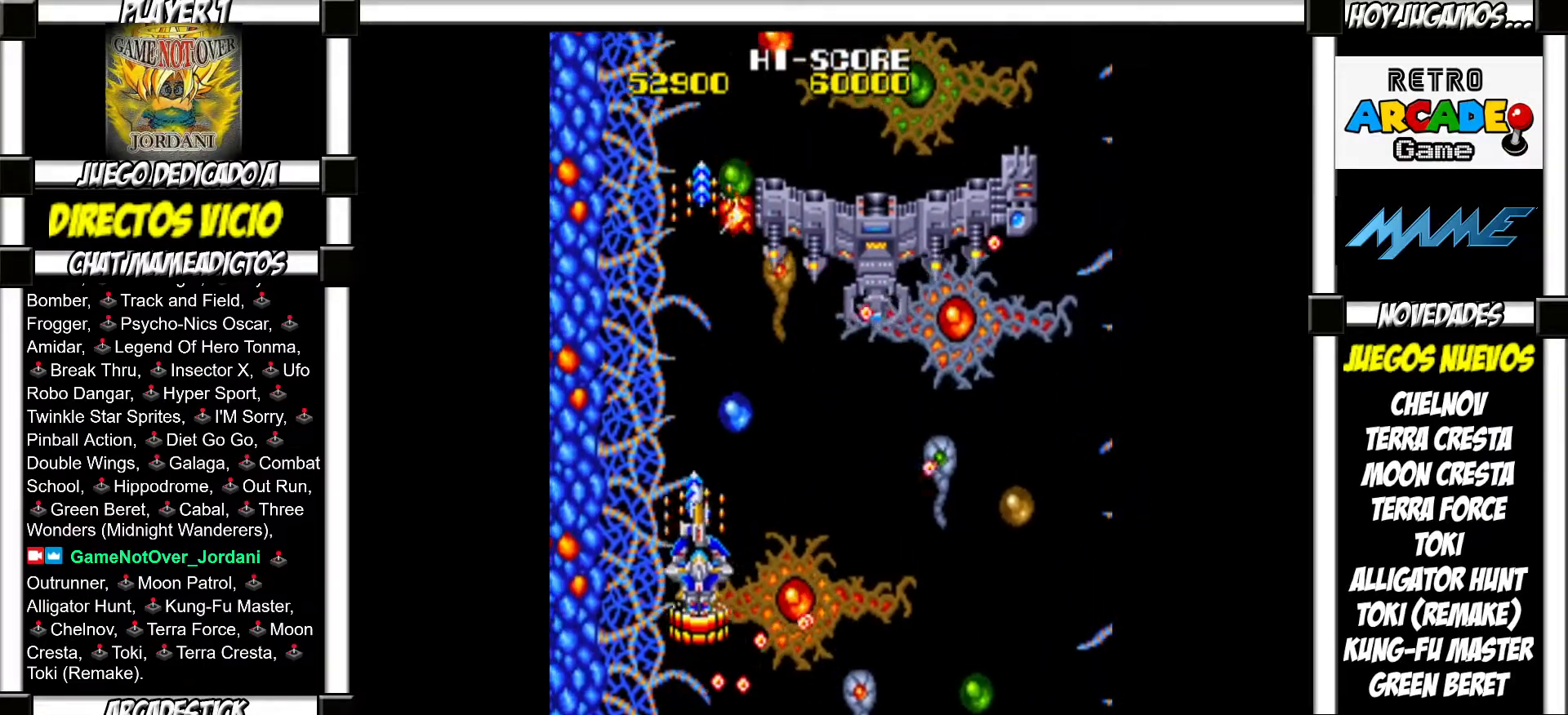
{"buttons": [], "events": [[83, "SQUARE", "down"], [117, "SQUARE", "up"], [217, "SQUARE", "down"], [267, "SQUARE", "up"], [367, "SQUARE", "down"], [400, "SQUARE", "up"], [483, "SQUARE", "down"], [500, "SQUARE", "up"]]}
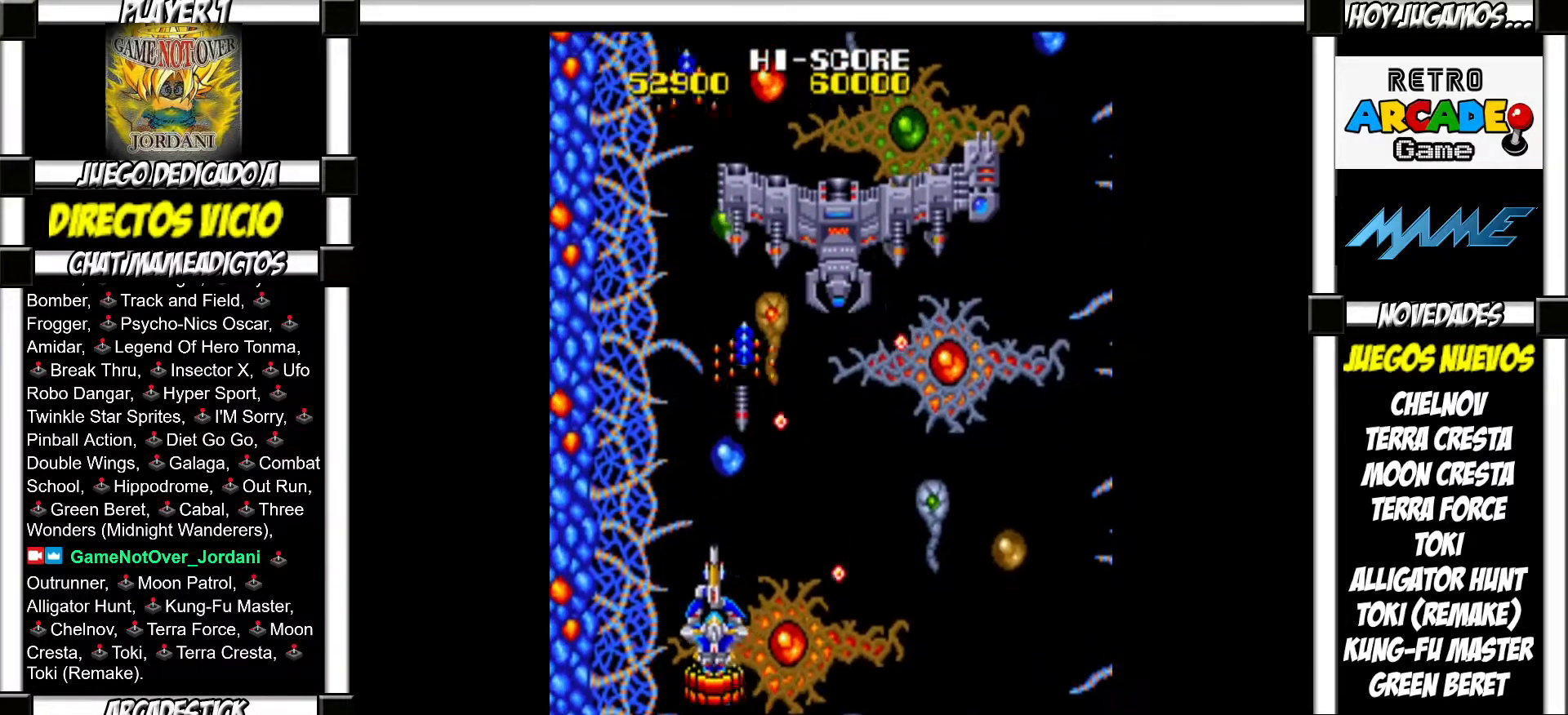
{"buttons": ["SQUARE"], "events": [[117, "SQUARE", "down"], [133, "SQUARE", "up"], [233, "SQUARE", "down"], [283, "SQUARE", "up"], [350, "SQUARE", "down"], [400, "SQUARE", "up"], [467, "SQUARE", "down"]]}
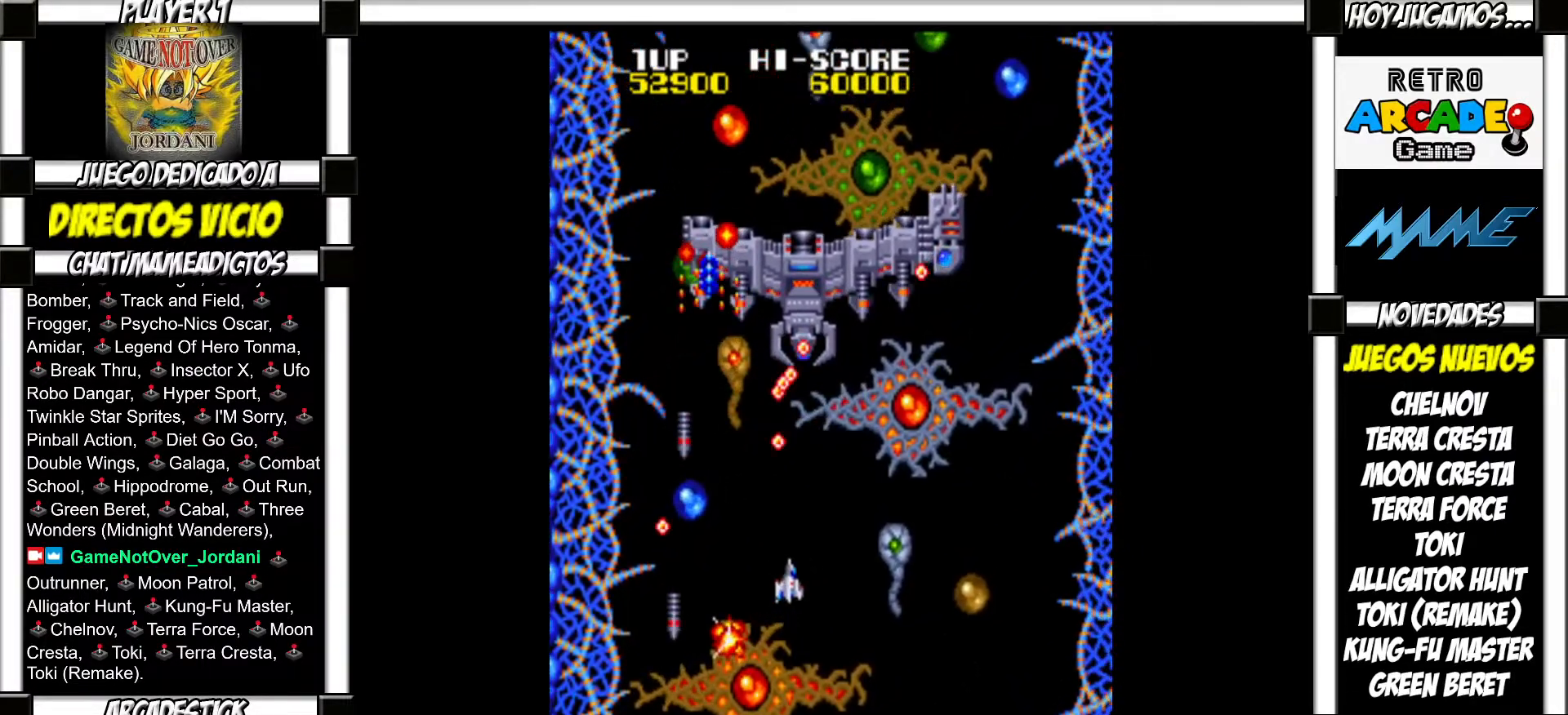
{"buttons": ["SQUARE"], "events": [[17, "SQUARE", "up"], [100, "SQUARE", "down"], [150, "SQUARE", "up"], [250, "SQUARE", "down"], [317, "SQUARE", "up"], [467, "SQUARE", "down"]]}
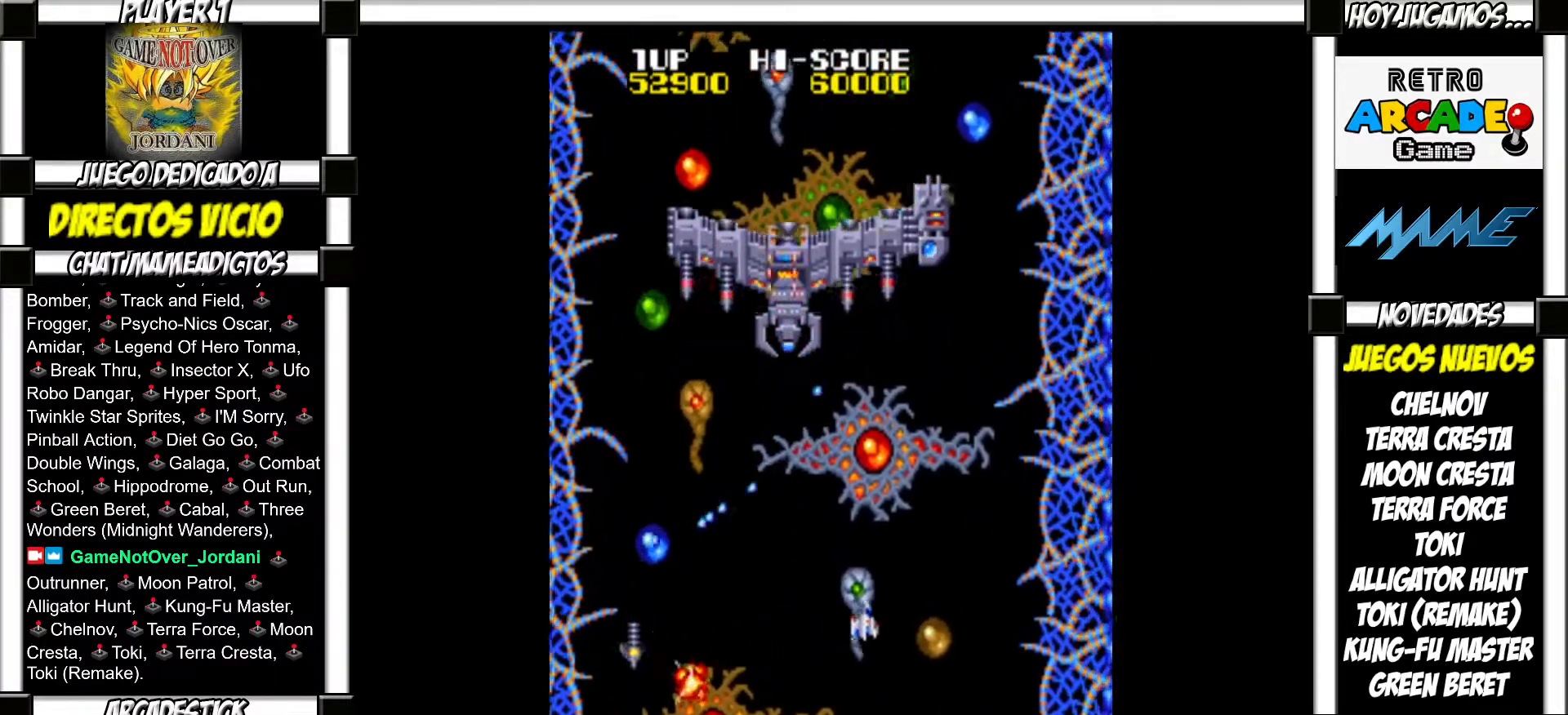
{"buttons": [], "events": [[17, "SQUARE", "up"], [117, "SQUARE", "down"], [167, "SQUARE", "up"], [267, "SQUARE", "down"], [317, "SQUARE", "up"], [417, "SQUARE", "down"], [467, "SQUARE", "up"]]}
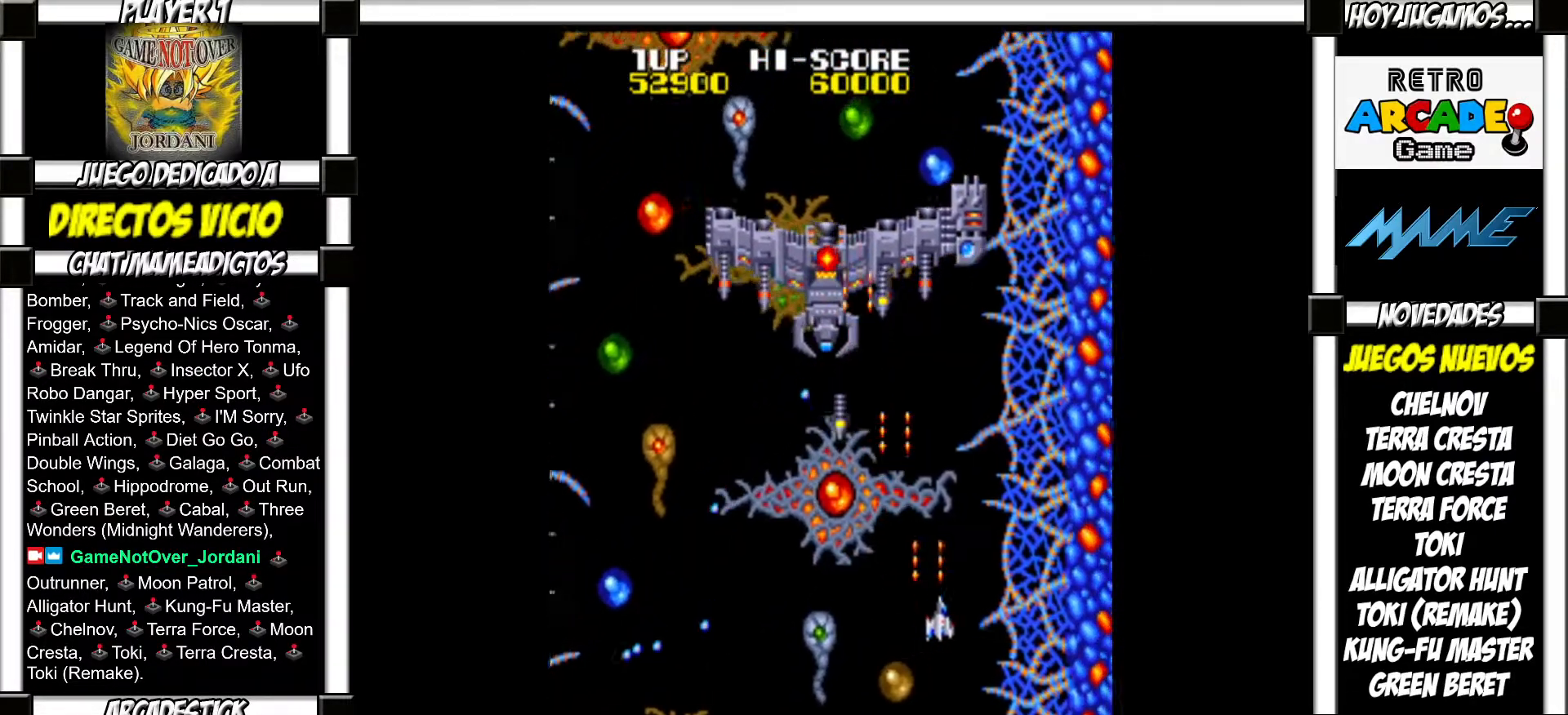
{"buttons": [], "events": [[83, "SQUARE", "down"], [117, "SQUARE", "up"], [217, "SQUARE", "down"], [267, "SQUARE", "up"], [367, "SQUARE", "down"], [417, "SQUARE", "up"]]}
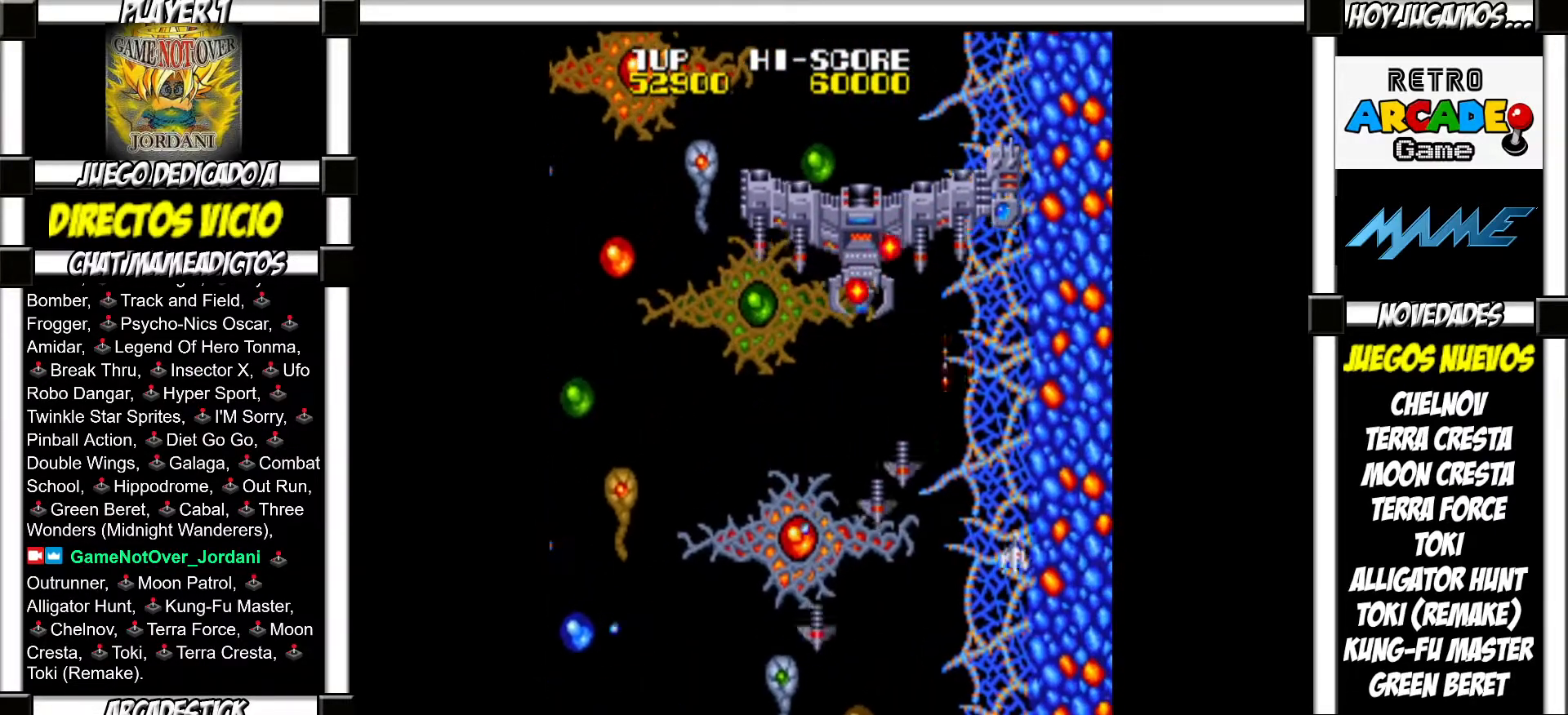
{"buttons": ["SQUARE"], "events": [[33, "SQUARE", "down"], [50, "SQUARE", "up"], [183, "SQUARE", "down"], [217, "SQUARE", "up"], [350, "SQUARE", "down"], [383, "SQUARE", "up"], [500, "SQUARE", "down"]]}
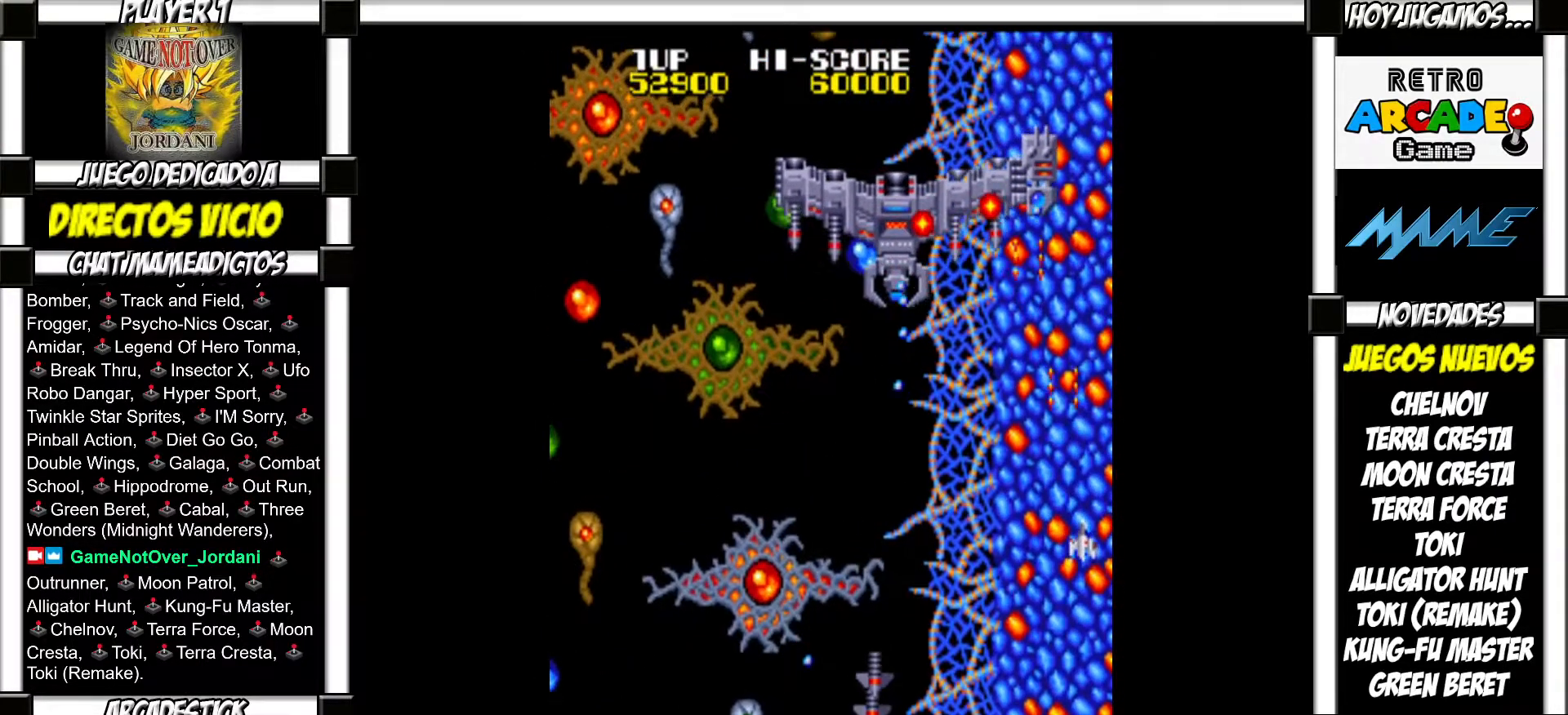
{"buttons": [], "events": [[50, "SQUARE", "up"], [150, "SQUARE", "down"], [200, "SQUARE", "up"], [317, "SQUARE", "down"], [350, "SQUARE", "up"], [450, "SQUARE", "down"], [500, "SQUARE", "up"]]}
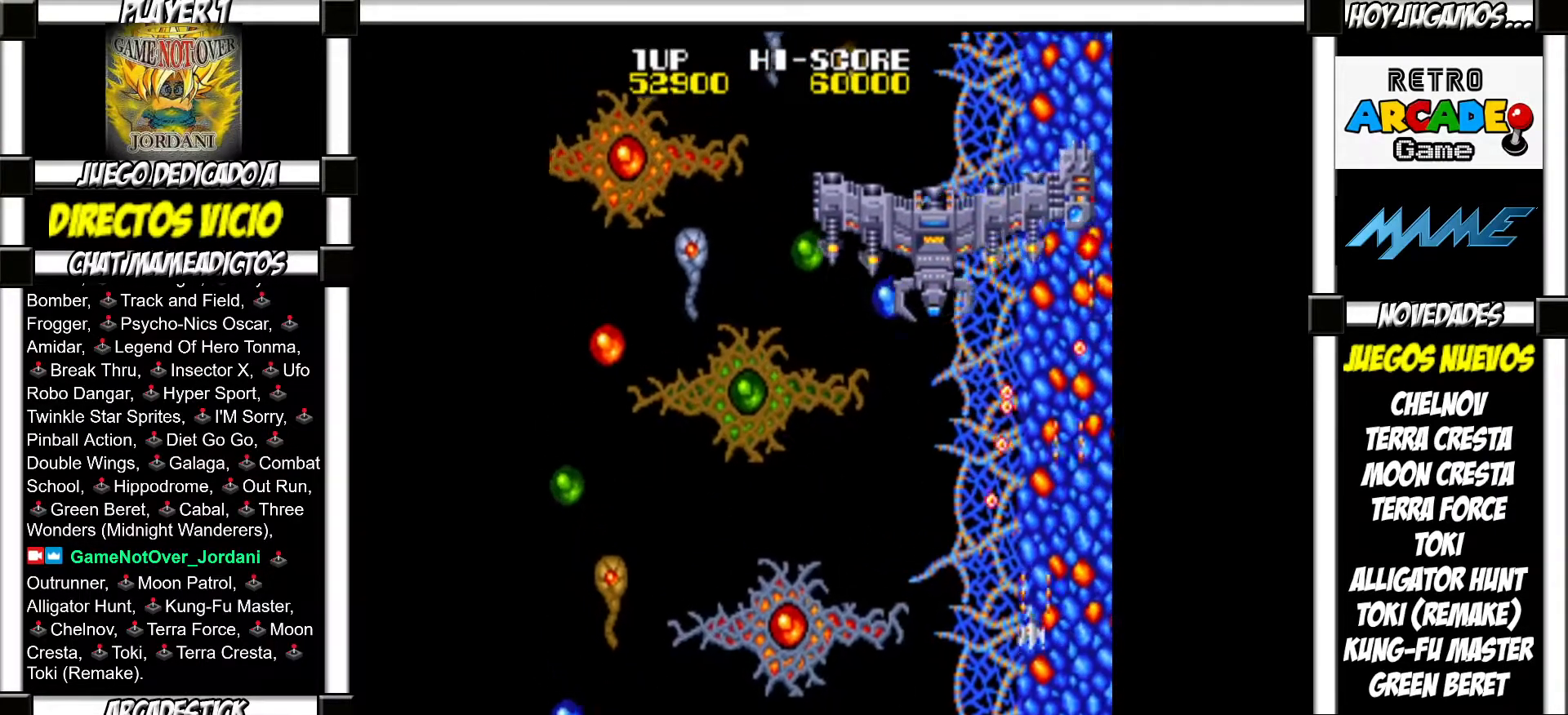
{"buttons": [], "events": [[100, "SQUARE", "down"], [150, "SQUARE", "up"], [250, "SQUARE", "down"], [283, "SQUARE", "up"], [383, "SQUARE", "down"], [433, "SQUARE", "up"]]}
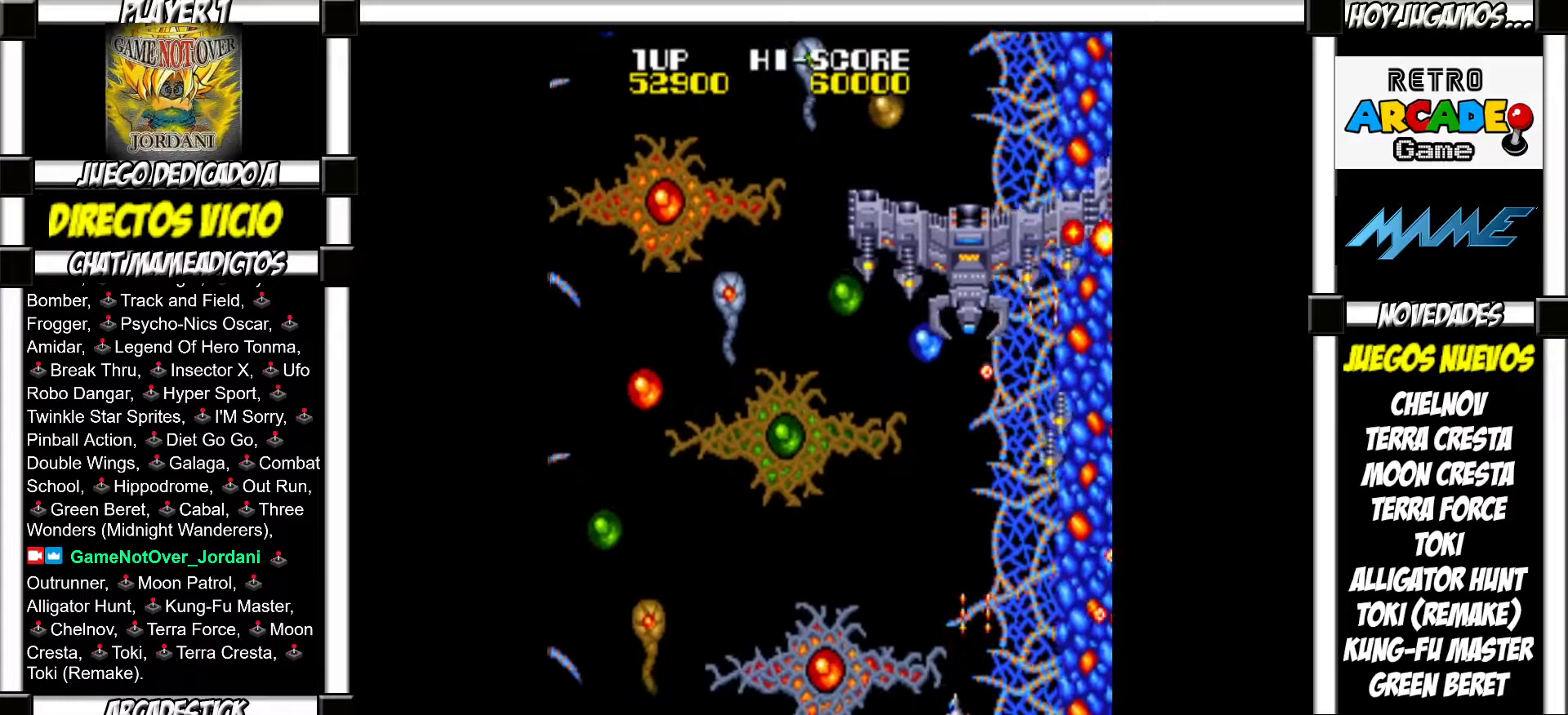
{"buttons": [], "events": [[33, "SQUARE", "down"], [83, "SQUARE", "up"], [150, "SQUARE", "down"], [200, "SQUARE", "up"], [300, "SQUARE", "down"], [350, "SQUARE", "up"], [450, "SQUARE", "down"], [483, "SQUARE", "up"]]}
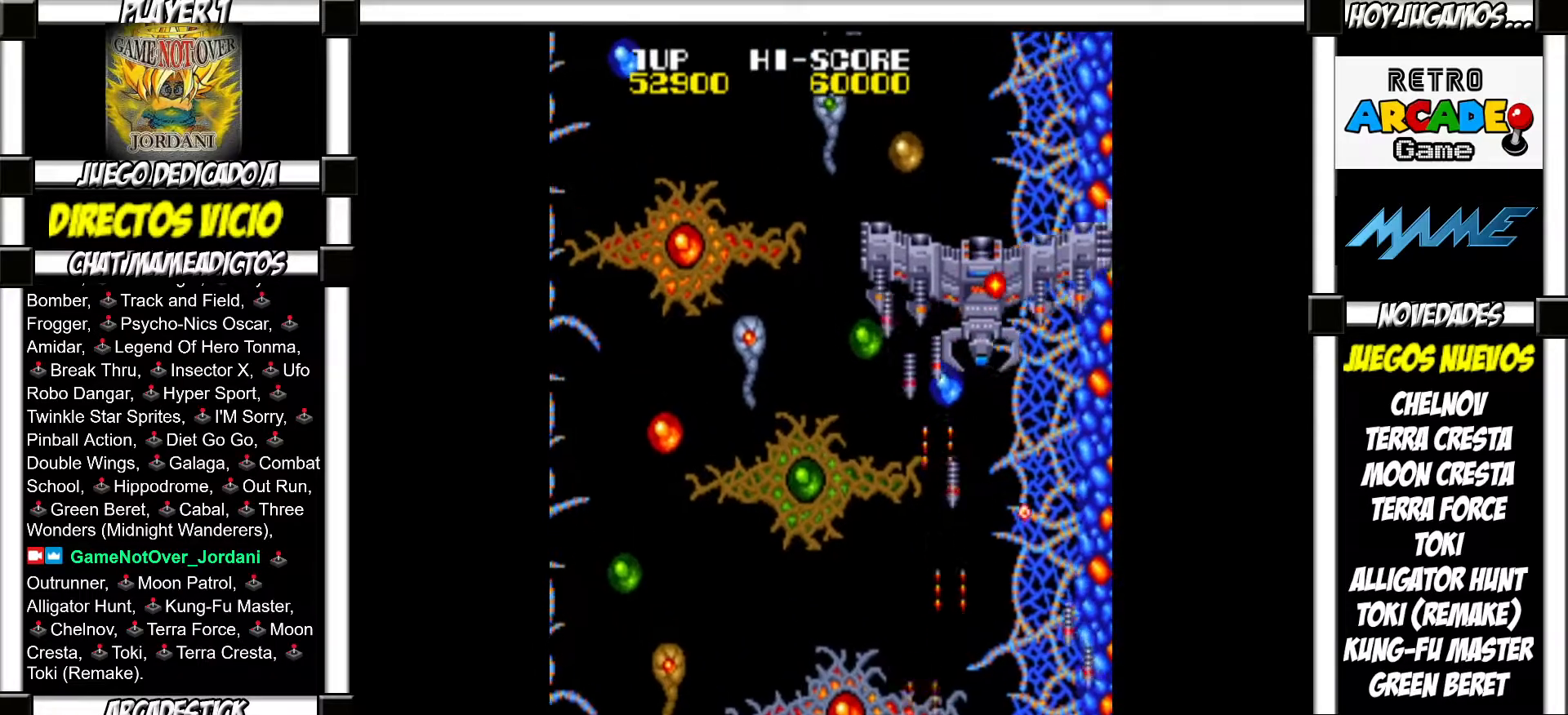
{"buttons": [], "events": [[83, "SQUARE", "down"], [133, "SQUARE", "up"], [217, "SQUARE", "down"], [283, "SQUARE", "up"], [383, "SQUARE", "down"], [417, "SQUARE", "up"]]}
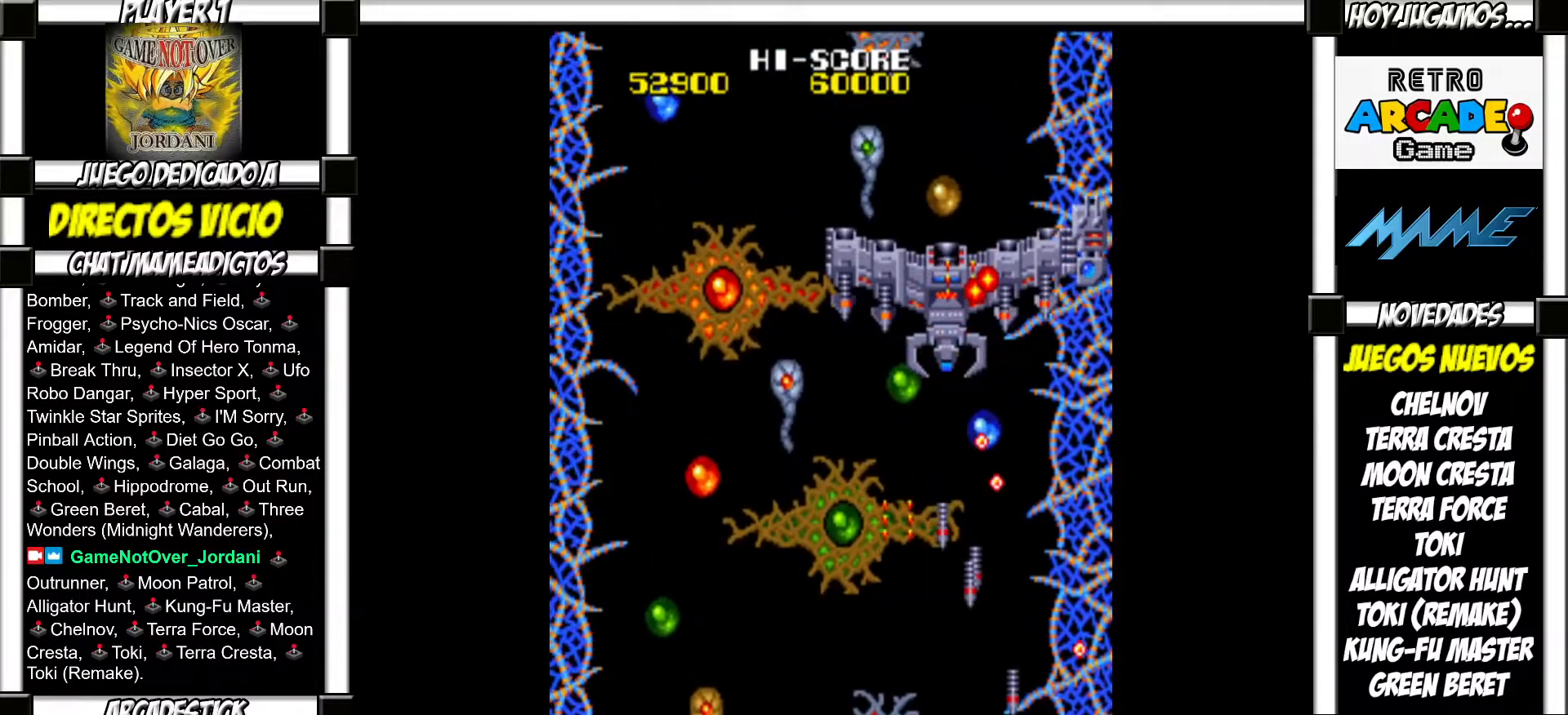
{"buttons": [], "events": [[33, "SQUARE", "down"], [67, "SQUARE", "up"], [150, "SQUARE", "down"], [200, "SQUARE", "up"], [300, "SQUARE", "down"], [333, "SQUARE", "up"], [433, "SQUARE", "down"], [467, "SQUARE", "up"]]}
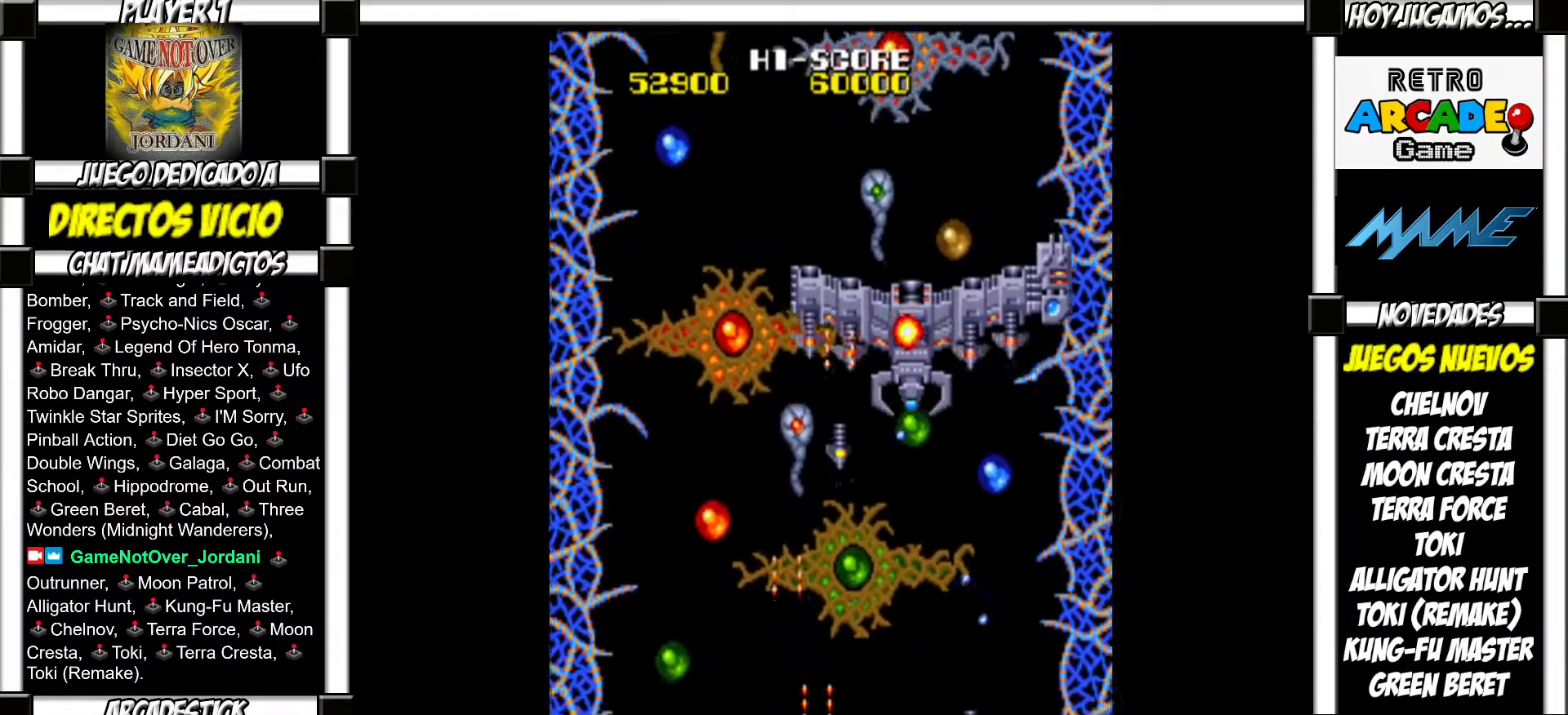
{"buttons": ["SQUARE"], "events": [[83, "SQUARE", "down"], [117, "SQUARE", "up"], [200, "SQUARE", "down"], [250, "SQUARE", "up"], [333, "SQUARE", "down"], [383, "SQUARE", "up"], [467, "SQUARE", "down"]]}
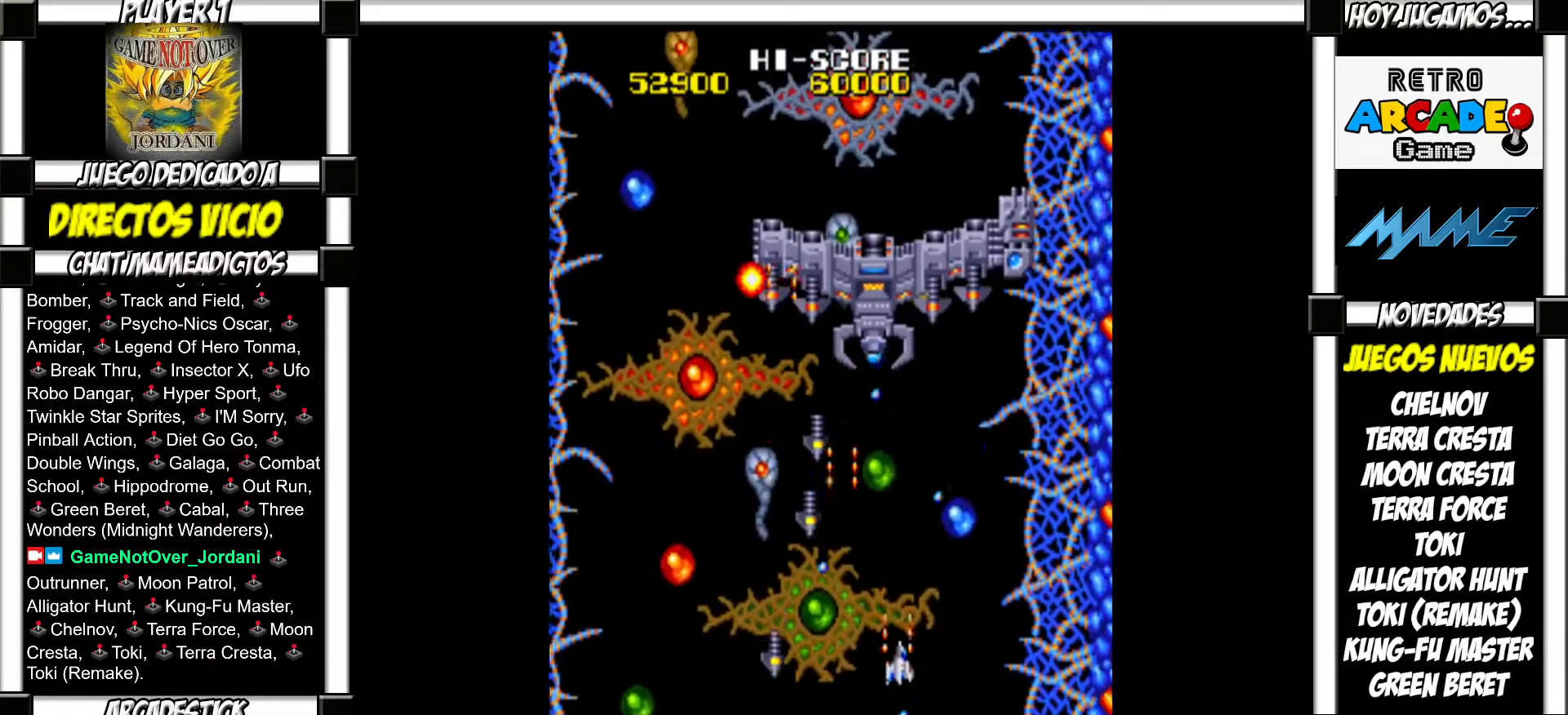
{"buttons": ["SQUARE"], "events": [[17, "SQUARE", "up"], [117, "SQUARE", "down"], [150, "SQUARE", "up"], [233, "SQUARE", "down"], [267, "SQUARE", "up"], [350, "SQUARE", "down"], [383, "SQUARE", "up"], [483, "SQUARE", "down"]]}
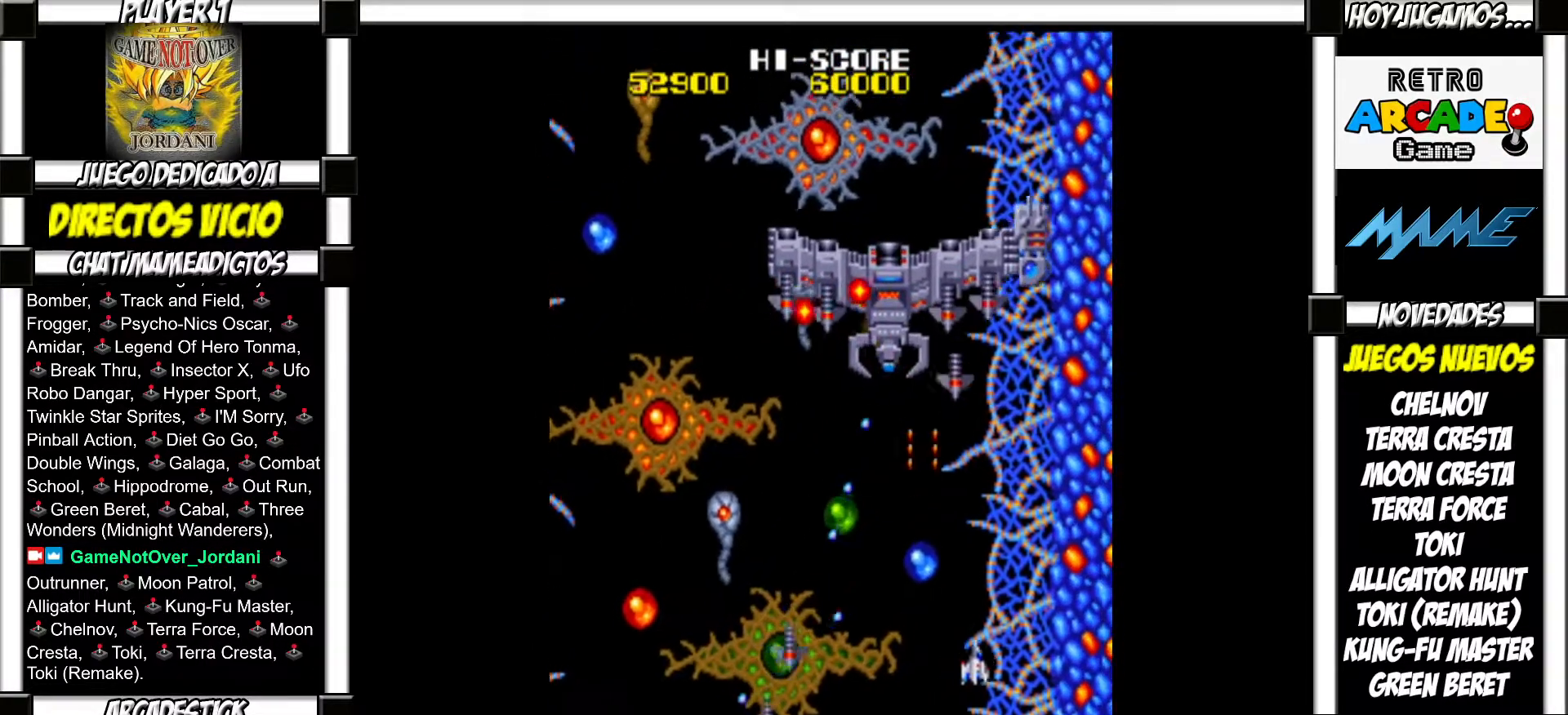
{"buttons": [], "events": [[17, "SQUARE", "up"], [117, "SQUARE", "down"], [167, "SQUARE", "up"], [267, "SQUARE", "down"], [300, "SQUARE", "up"], [400, "SQUARE", "down"], [450, "SQUARE", "up"]]}
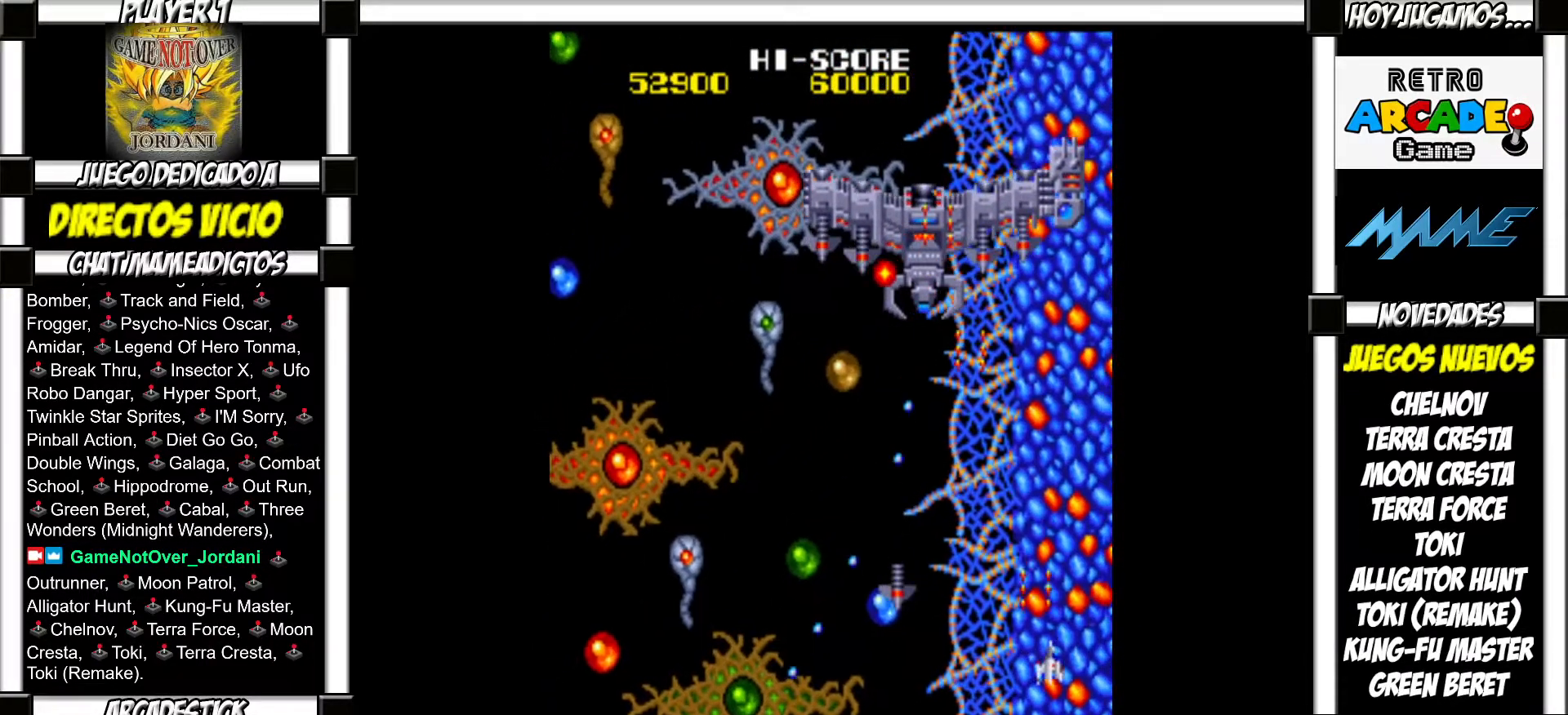
{"buttons": ["SQUARE"], "events": [[67, "SQUARE", "down"], [100, "SQUARE", "up"], [217, "SQUARE", "down"], [250, "SQUARE", "up"], [350, "SQUARE", "down"], [400, "SQUARE", "up"], [500, "SQUARE", "down"]]}
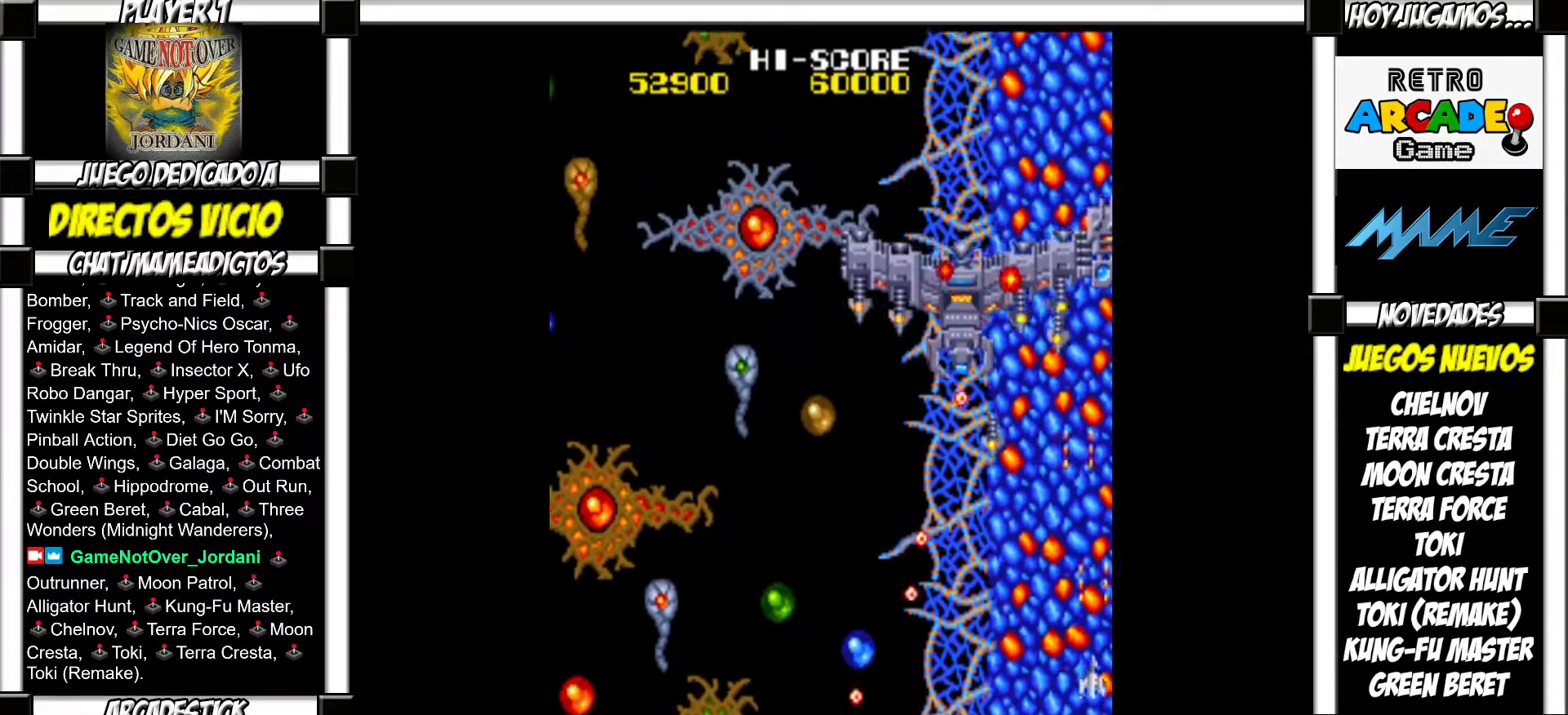
{"buttons": [], "events": [[50, "SQUARE", "up"], [150, "SQUARE", "down"], [183, "SQUARE", "up"], [250, "SQUARE", "down"], [317, "SQUARE", "up"], [400, "SQUARE", "down"], [450, "SQUARE", "up"]]}
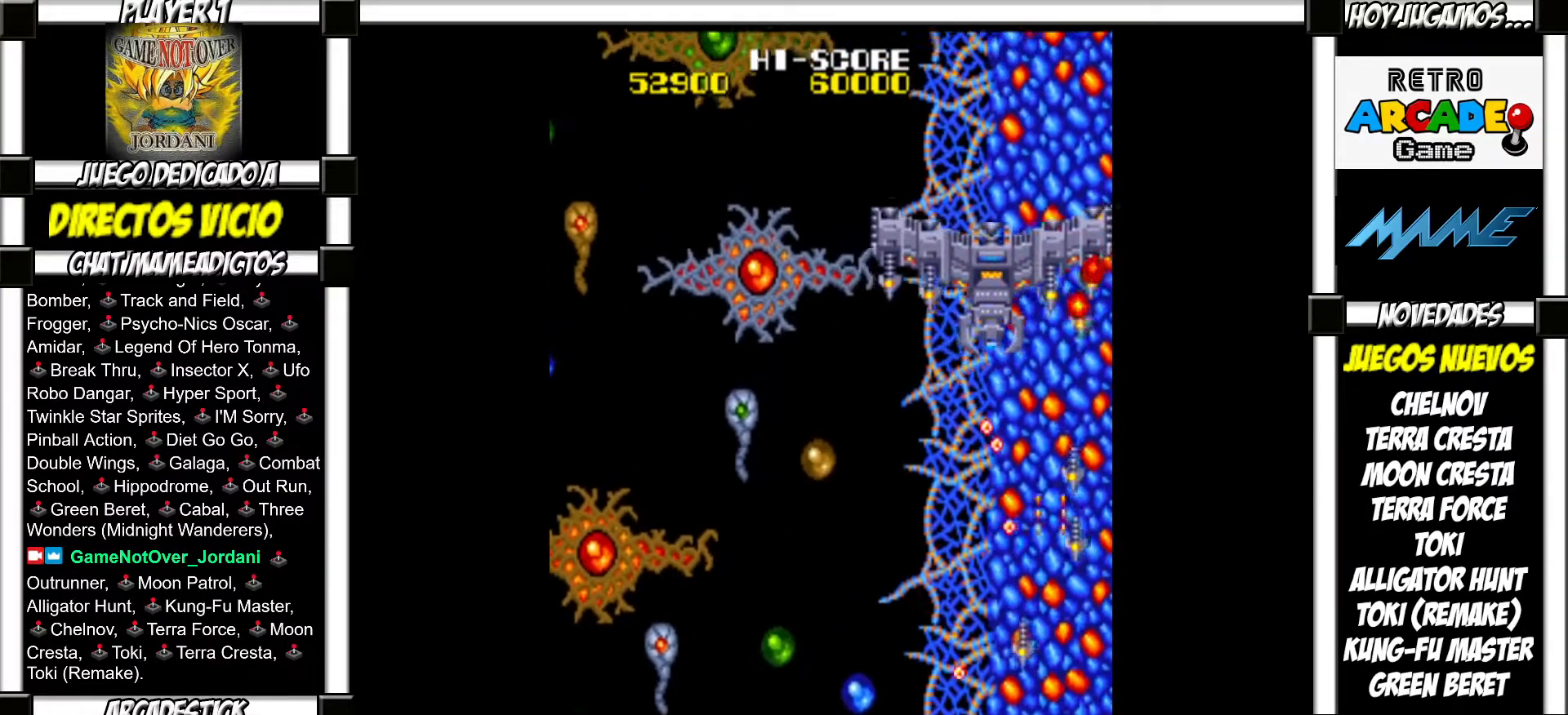
{"buttons": ["SQUARE"], "events": [[33, "SQUARE", "down"], [83, "SQUARE", "up"], [150, "SQUARE", "down"], [200, "SQUARE", "up"], [267, "SQUARE", "down"], [300, "SQUARE", "up"], [367, "SQUARE", "down"], [417, "SQUARE", "up"], [483, "SQUARE", "down"]]}
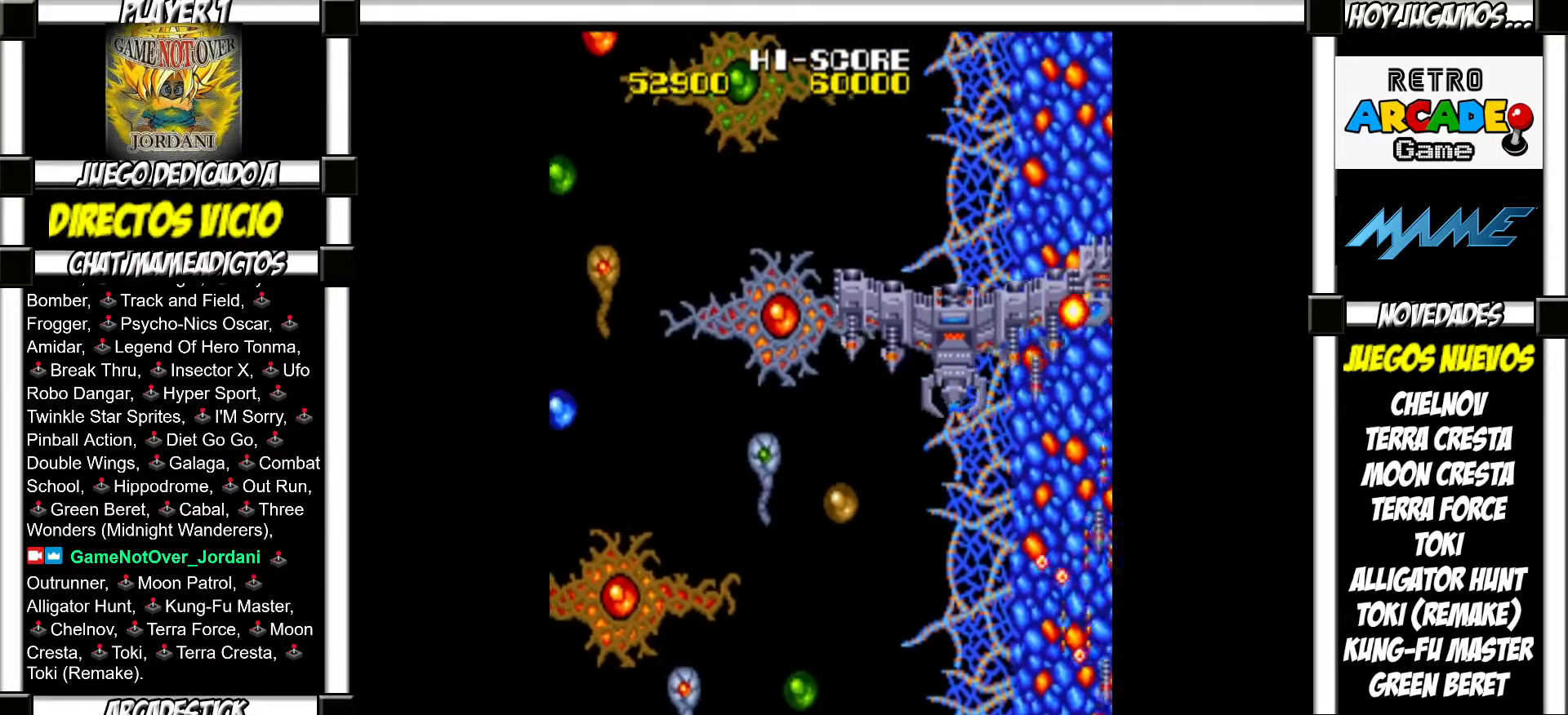
{"buttons": [], "events": [[33, "SQUARE", "up"], [117, "SQUARE", "down"], [167, "SQUARE", "up"], [250, "SQUARE", "down"], [283, "SQUARE", "up"], [383, "SQUARE", "down"], [450, "SQUARE", "up"]]}
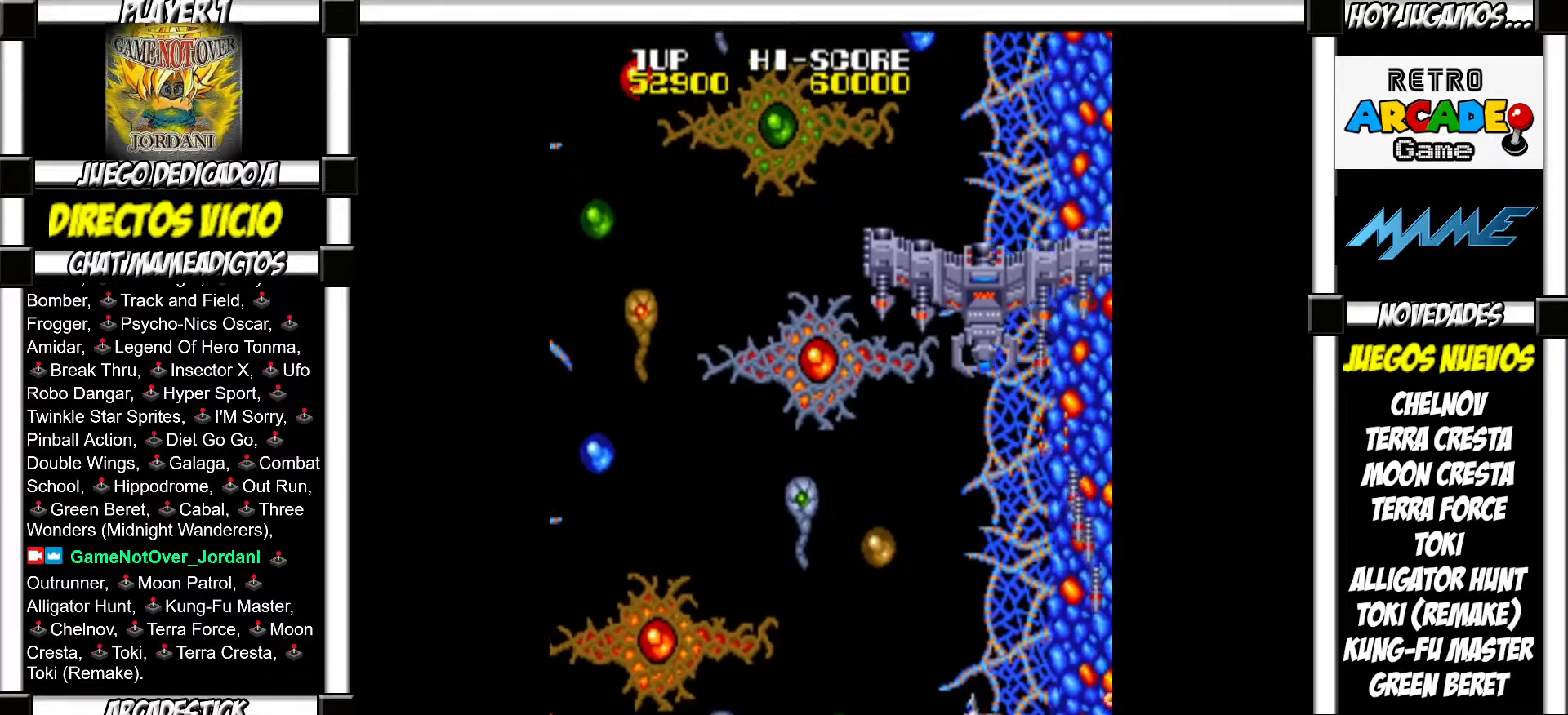
{"buttons": ["SQUARE"], "events": [[33, "SQUARE", "down"], [100, "SQUARE", "up"], [200, "SQUARE", "down"], [250, "SQUARE", "up"], [350, "SQUARE", "down"], [400, "SQUARE", "up"], [500, "SQUARE", "down"]]}
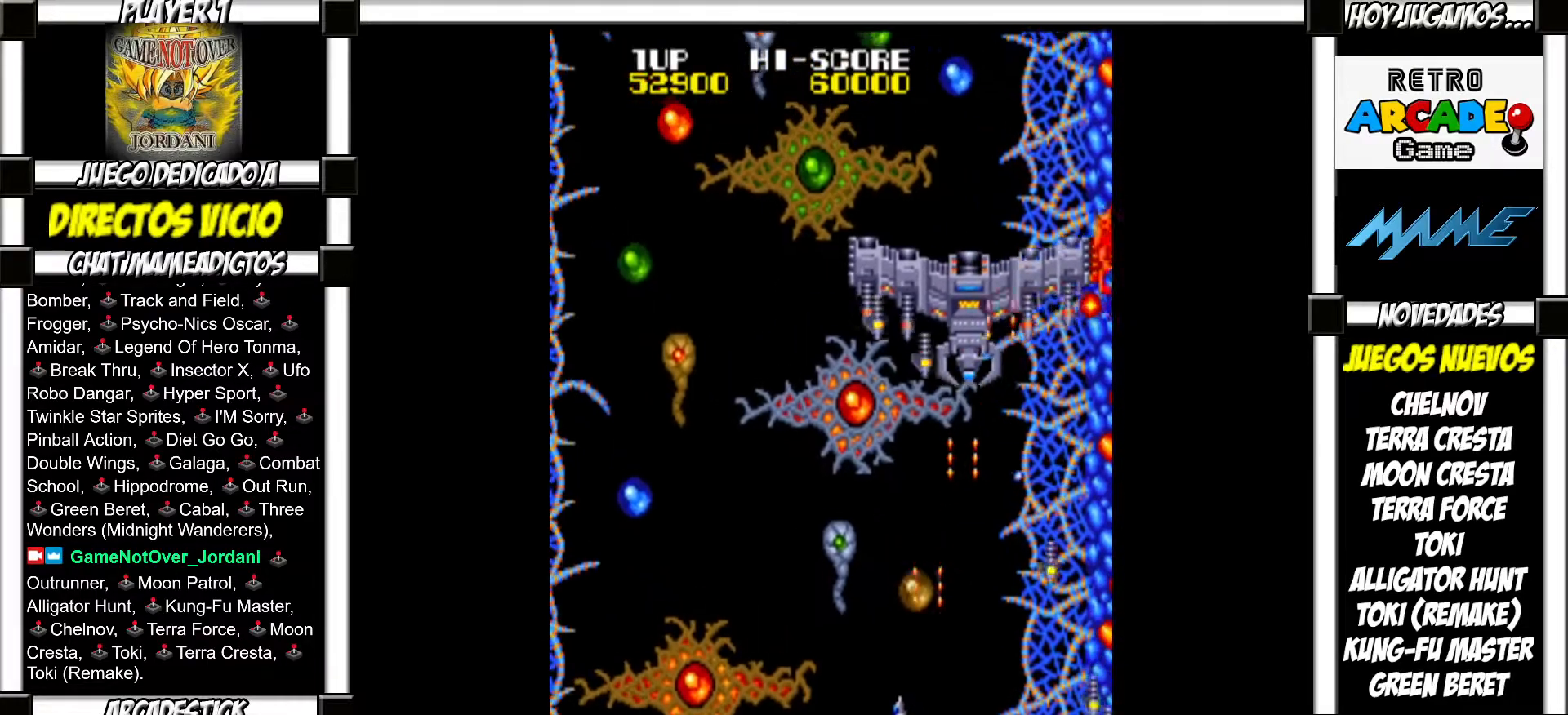
{"buttons": [], "events": [[50, "SQUARE", "up"], [150, "SQUARE", "down"], [200, "SQUARE", "up"], [283, "SQUARE", "down"], [333, "SQUARE", "up"], [417, "SQUARE", "down"], [483, "SQUARE", "up"]]}
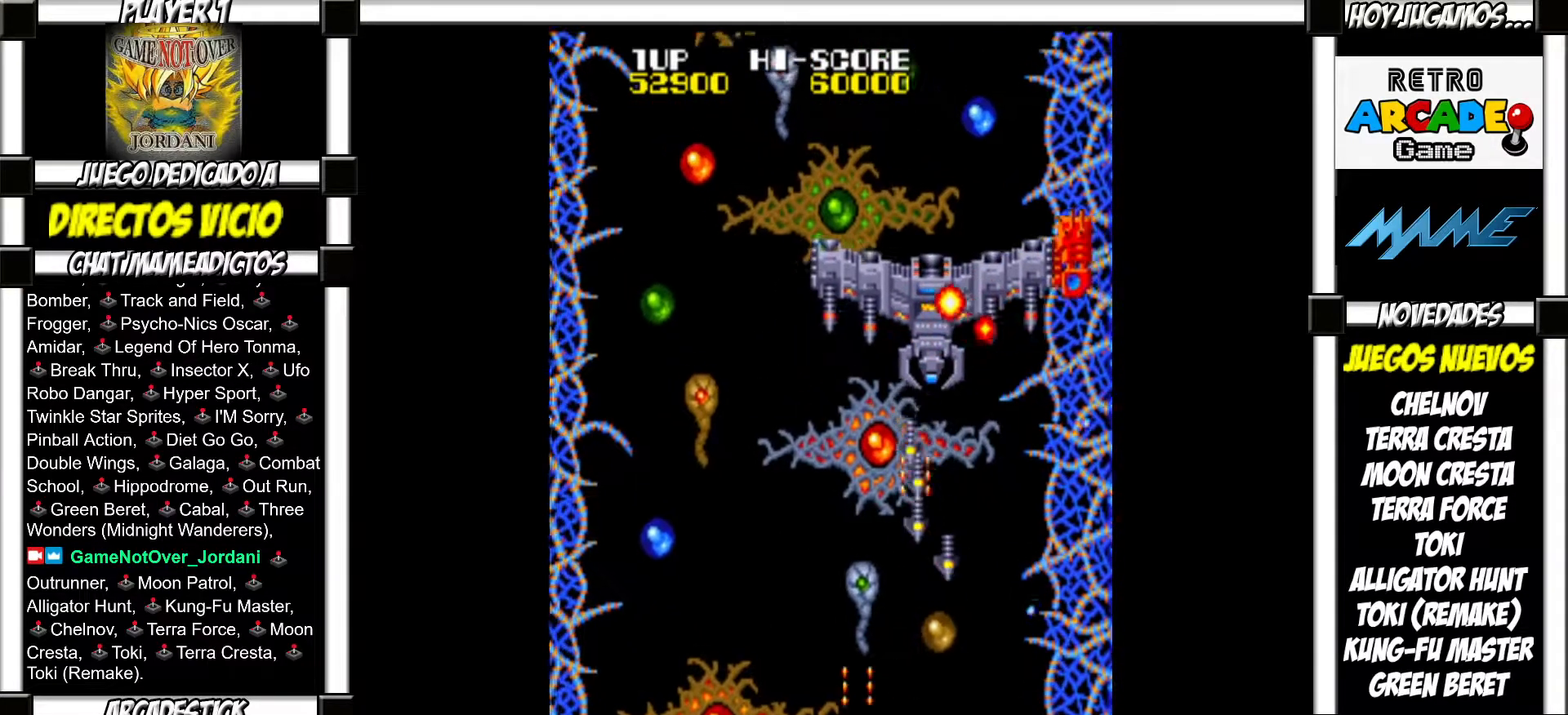
{"buttons": [], "events": [[67, "SQUARE", "down"], [133, "SQUARE", "up"], [217, "SQUARE", "down"], [267, "SQUARE", "up"], [350, "SQUARE", "down"], [400, "SQUARE", "up"]]}
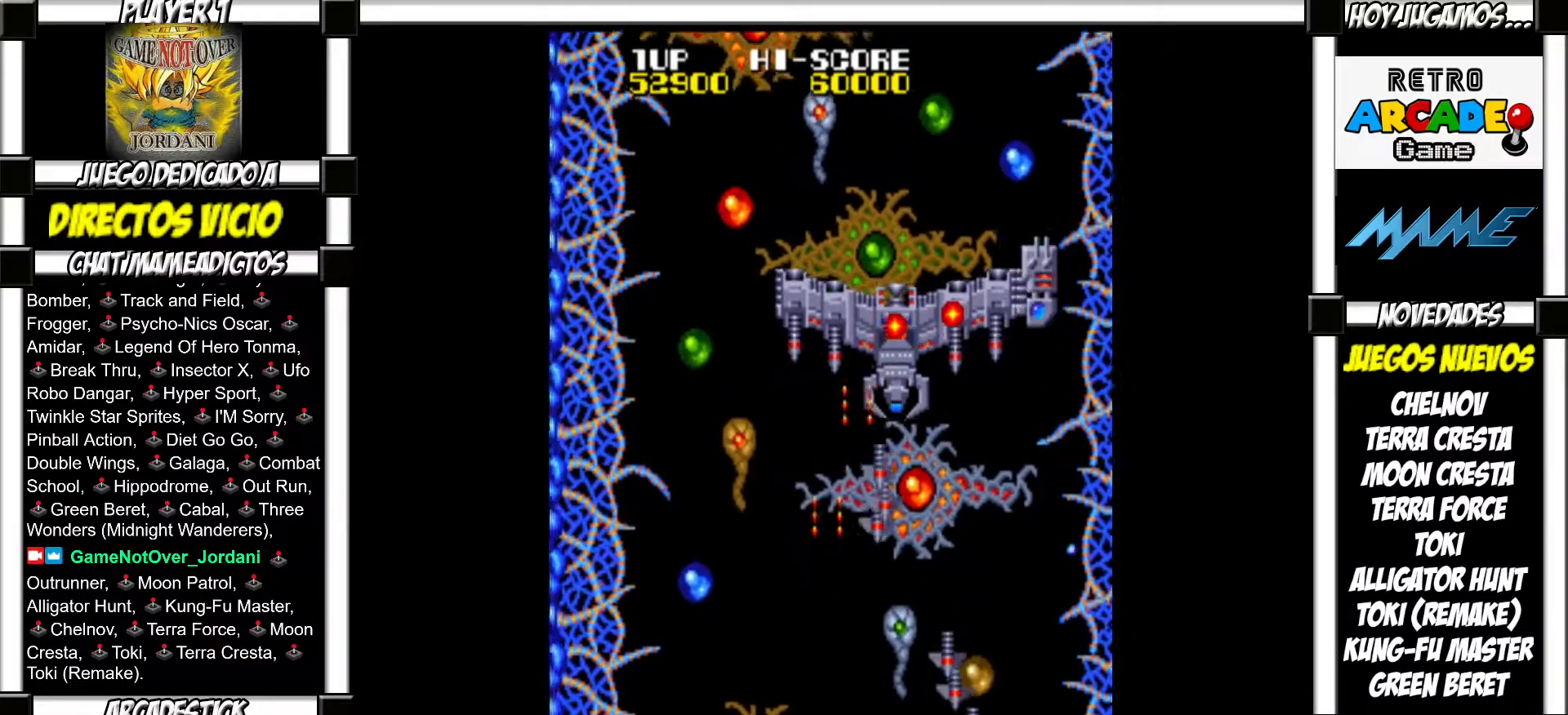
{"buttons": [], "events": [[17, "SQUARE", "down"], [50, "SQUARE", "up"], [133, "SQUARE", "down"], [167, "SQUARE", "up"], [283, "SQUARE", "down"], [317, "SQUARE", "up"], [417, "SQUARE", "down"], [467, "SQUARE", "up"]]}